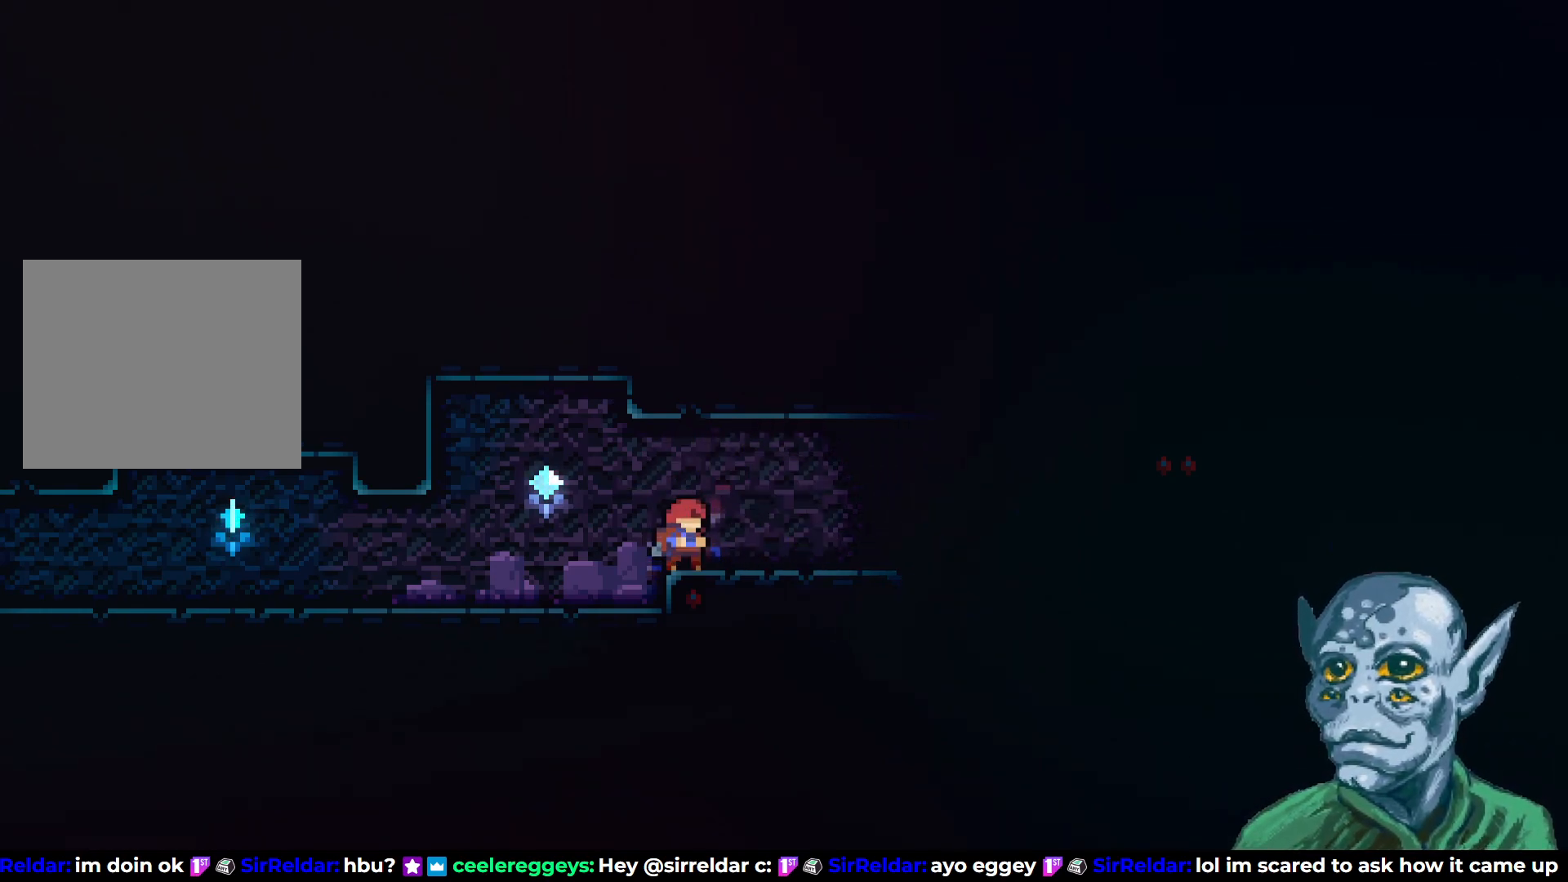
Gameplay with a controller (PlayStation layout); each line is a JSON object with the inputs held at the frame after it. "events" lists button and stick changes between this image and that frame as [ms after this image, input, new state], when the widget could be followed in between.
{"buttons": [], "left_stick": "center", "right_stick": "center", "events": []}
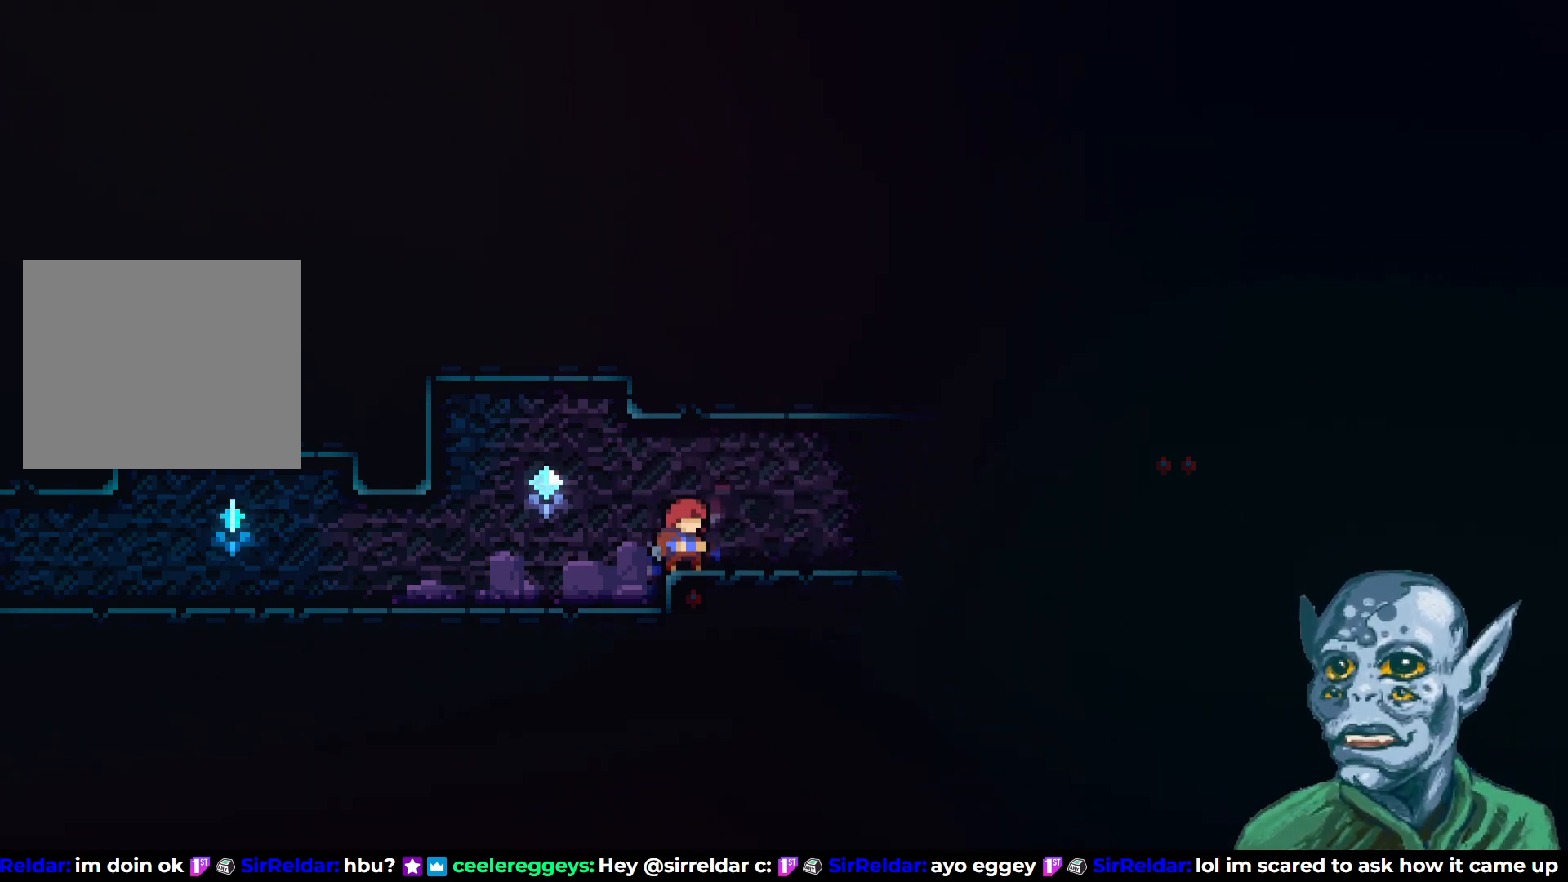
{"buttons": [], "left_stick": "center", "right_stick": "center", "events": []}
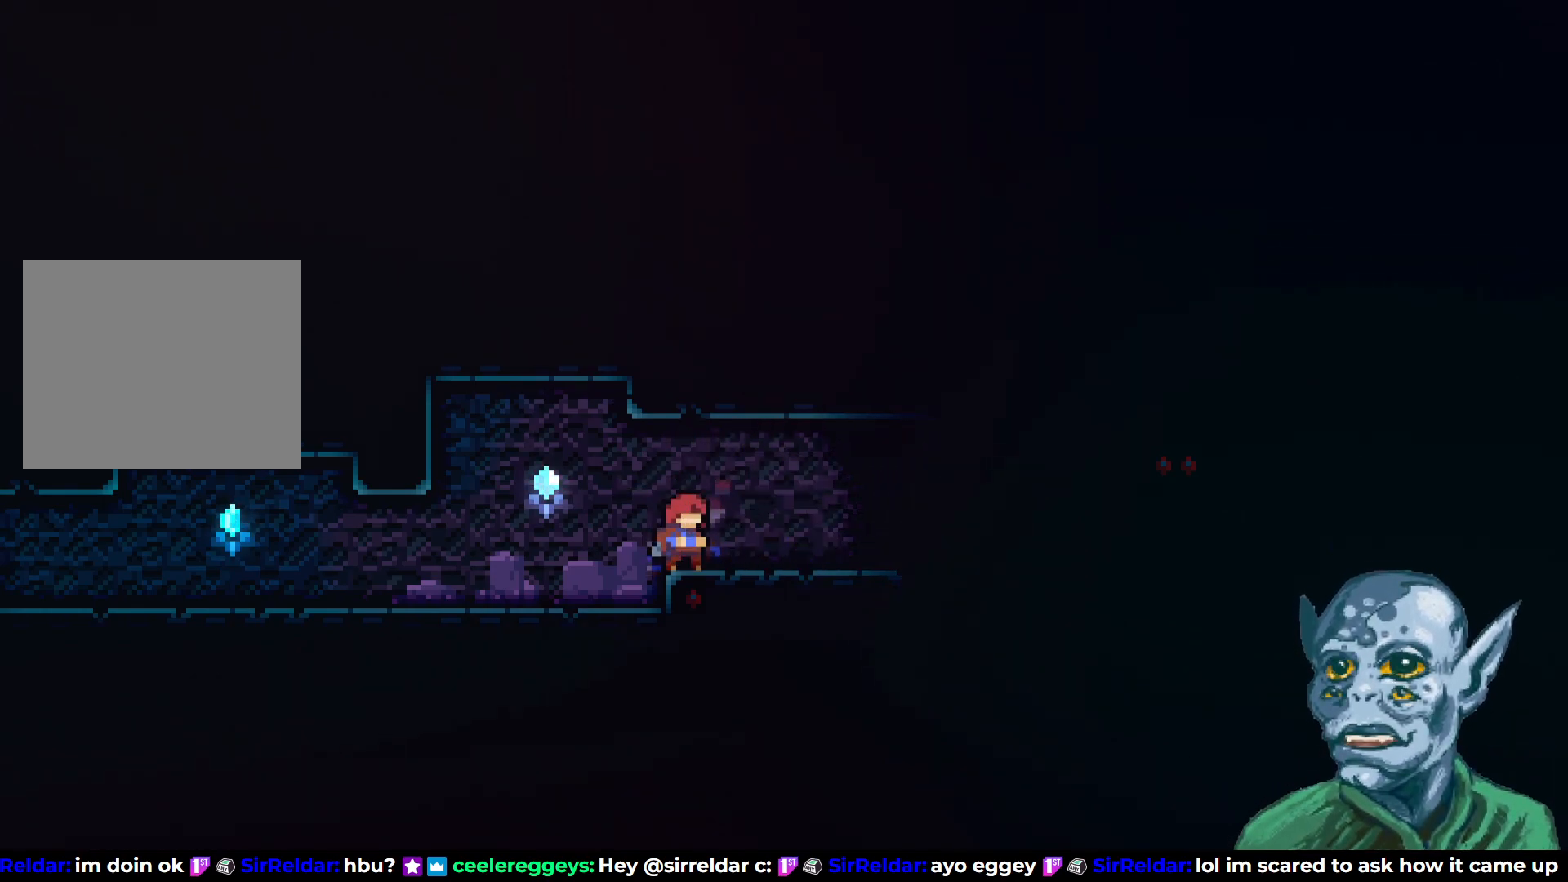
{"buttons": ["DPAD_RIGHT"], "left_stick": "center", "right_stick": "center", "events": [[217, "DPAD_RIGHT", "down"]]}
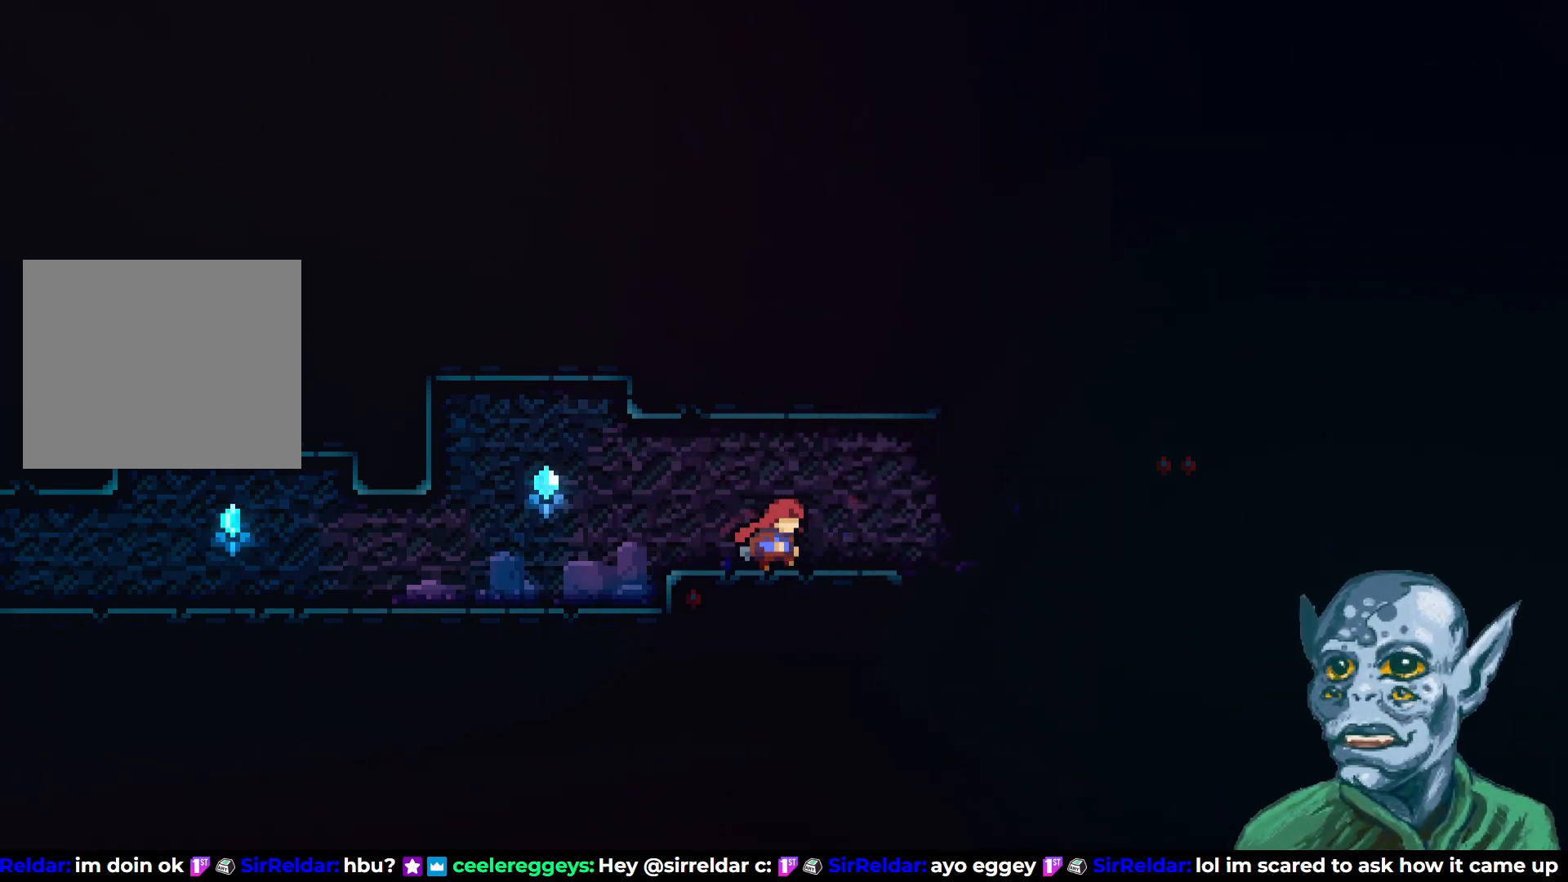
{"buttons": ["DPAD_RIGHT"], "left_stick": "center", "right_stick": "center", "events": [[267, "DPAD_RIGHT", "up"], [467, "DPAD_RIGHT", "down"]]}
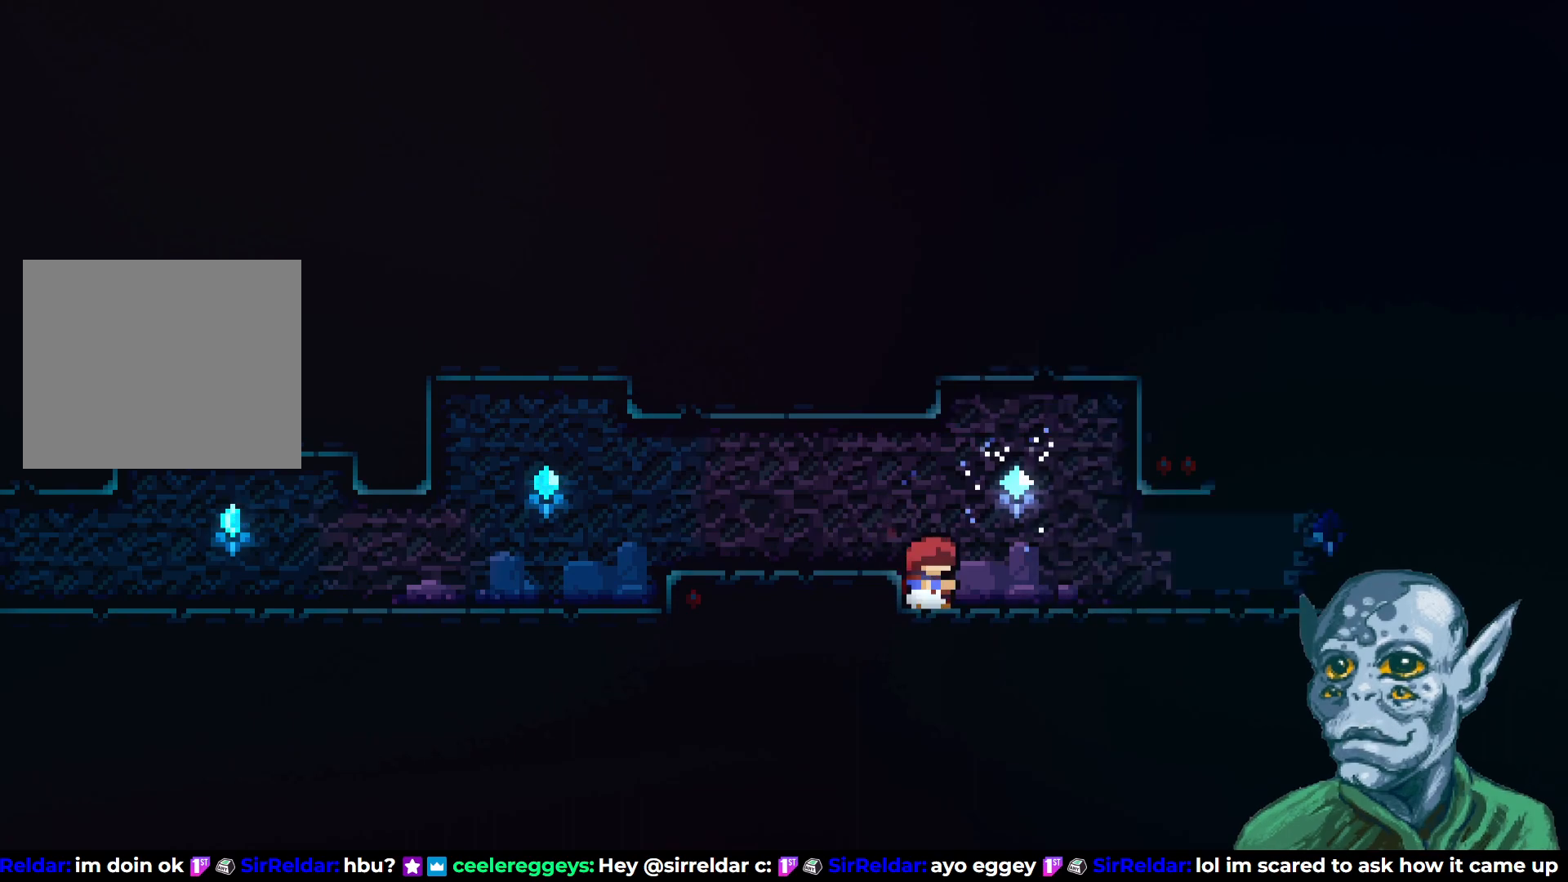
{"buttons": ["DPAD_RIGHT"], "left_stick": "center", "right_stick": "center", "events": [[100, "CROSS", "down"], [250, "CROSS", "up"]]}
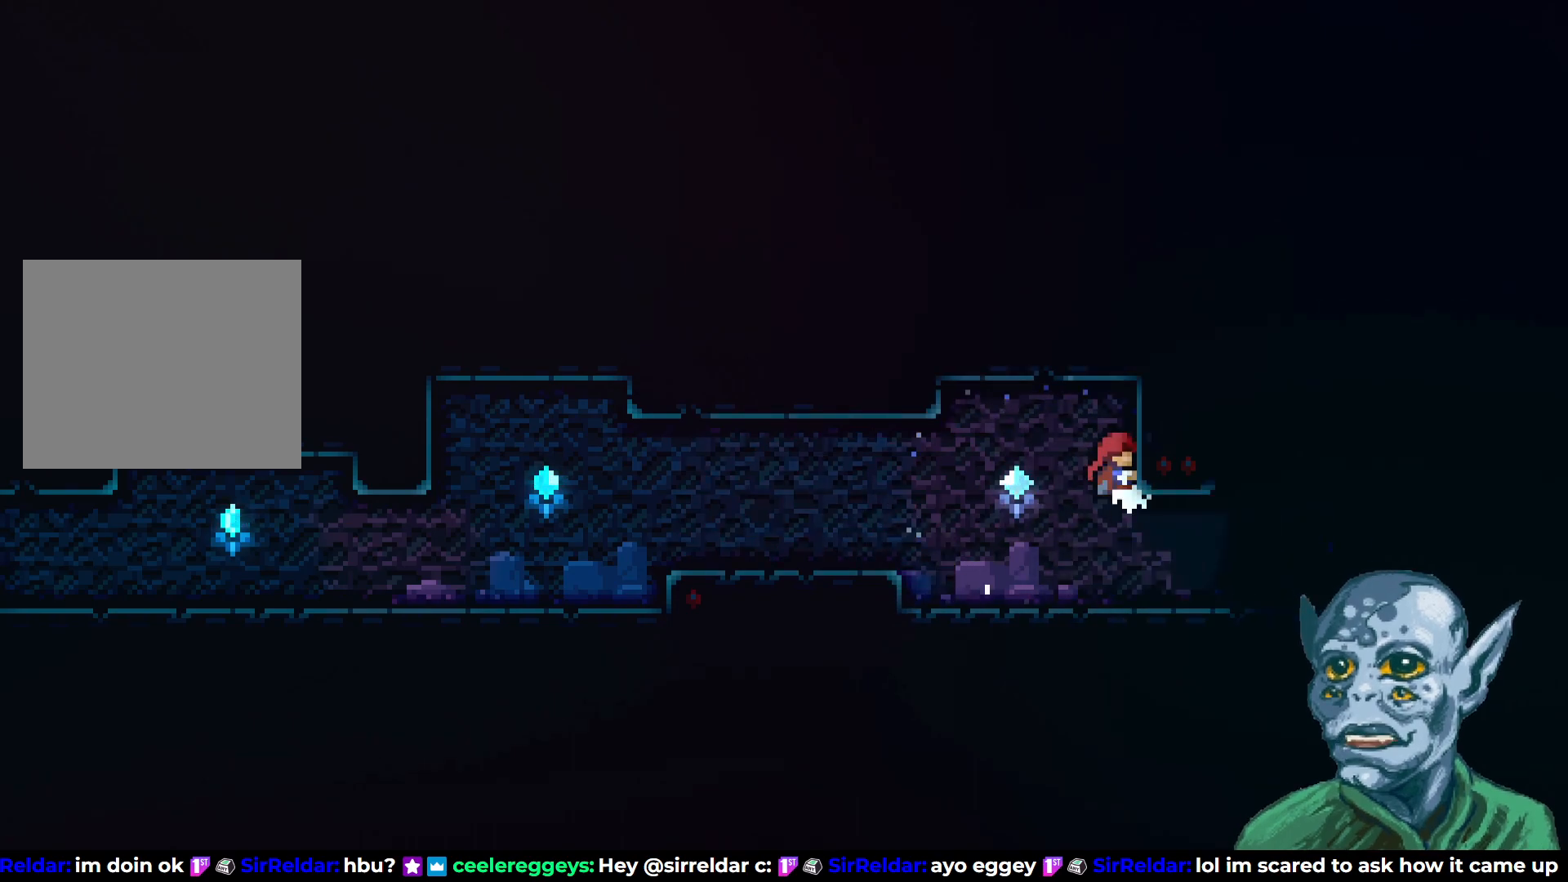
{"buttons": ["CROSS", "DPAD_RIGHT"], "left_stick": "center", "right_stick": "center", "events": [[417, "CROSS", "down"]]}
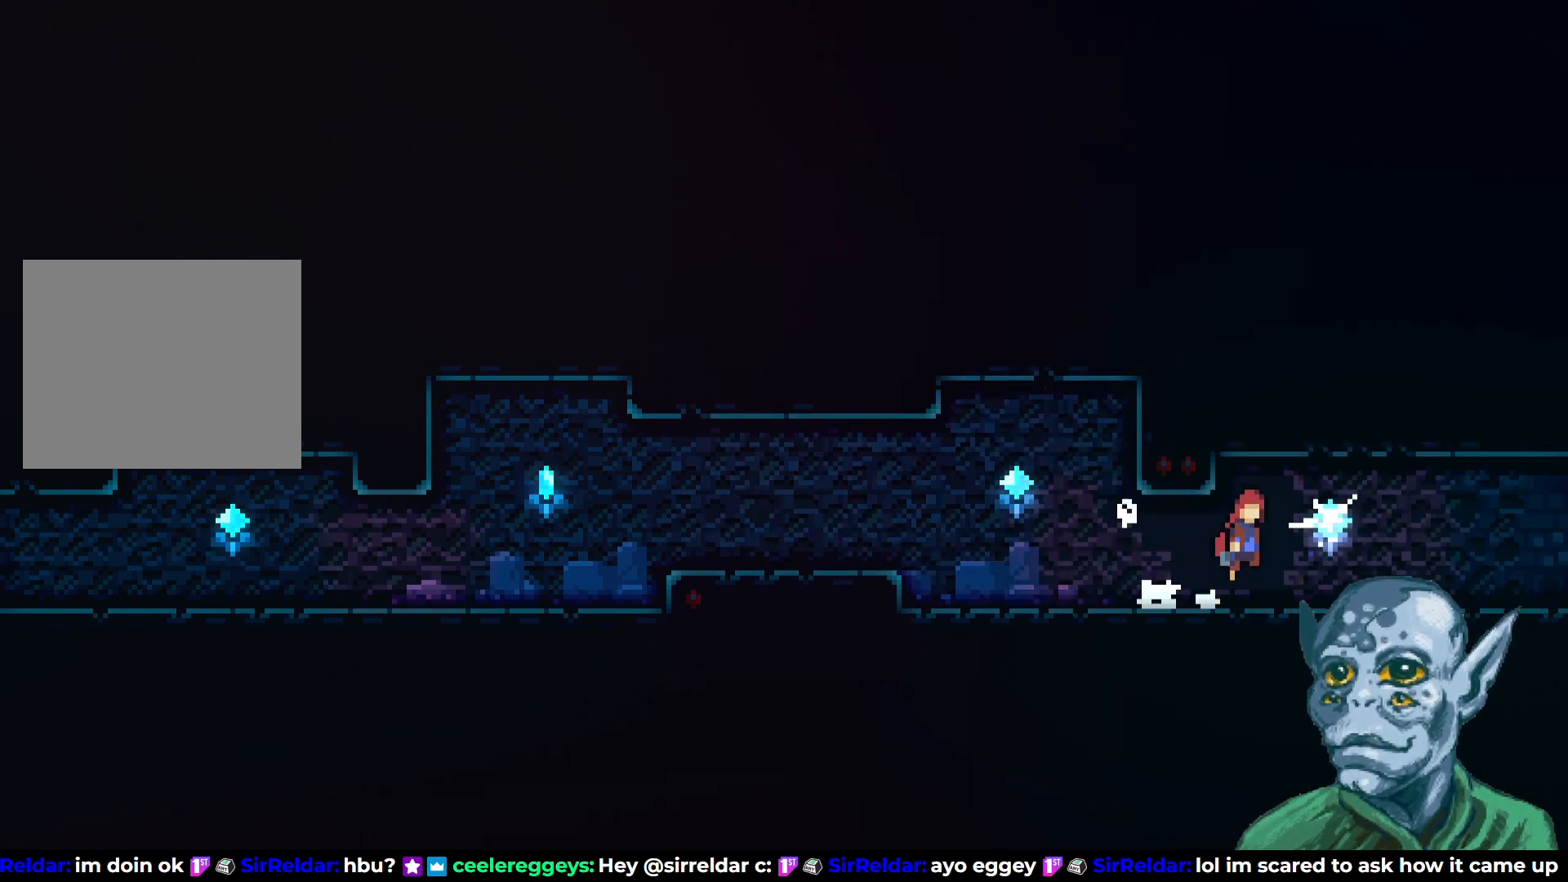
{"buttons": ["DPAD_RIGHT"], "left_stick": "center", "right_stick": "center", "events": [[50, "CROSS", "up"], [183, "DPAD_RIGHT", "up"], [400, "DPAD_RIGHT", "down"]]}
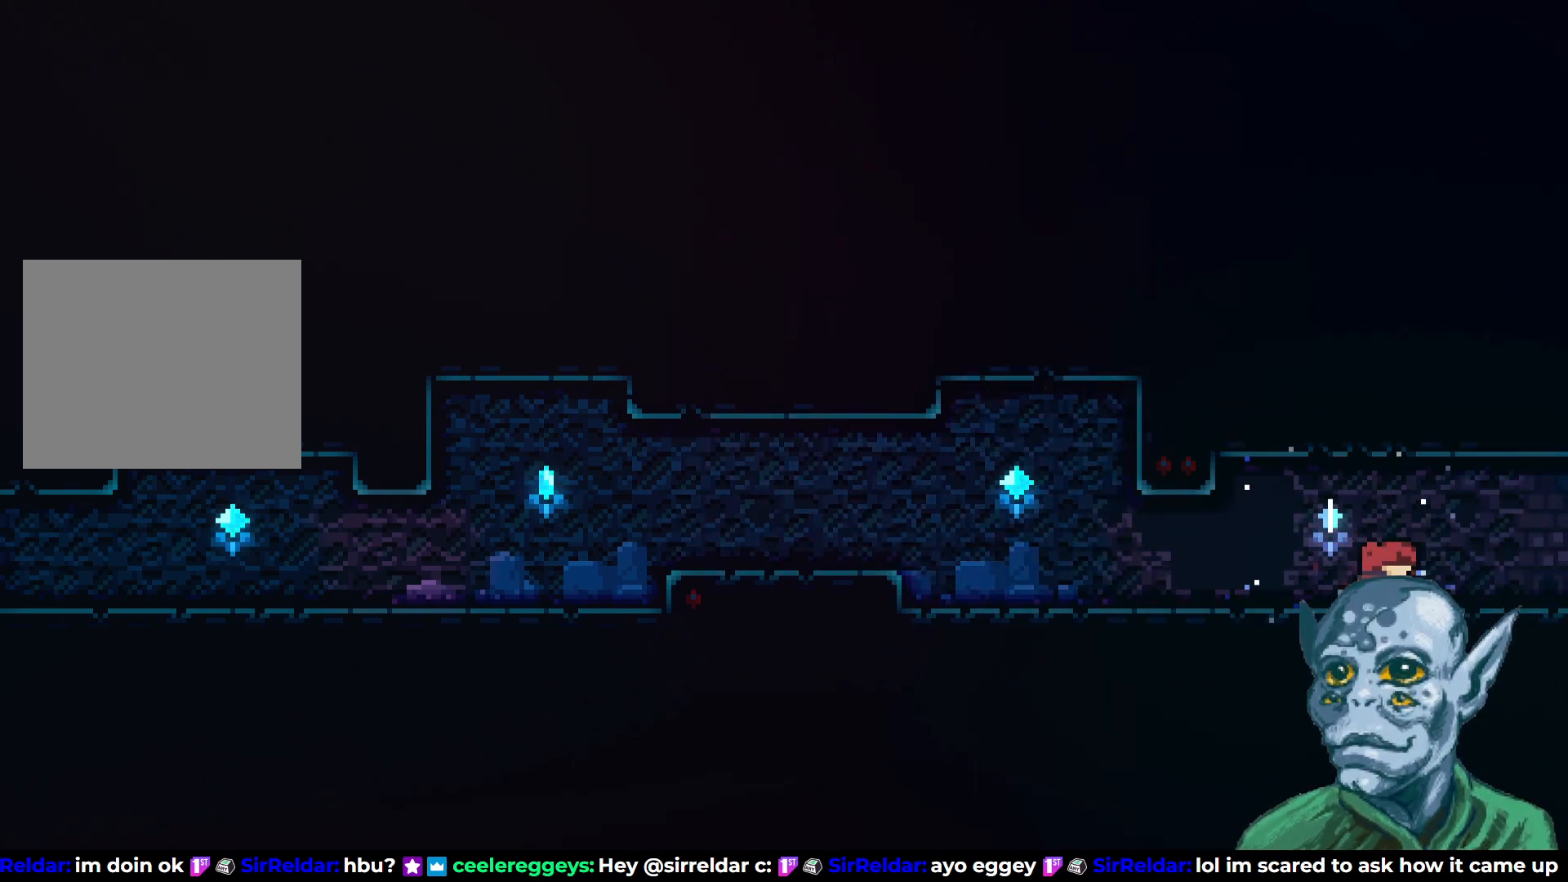
{"buttons": ["DPAD_RIGHT"], "left_stick": "center", "right_stick": "center", "events": []}
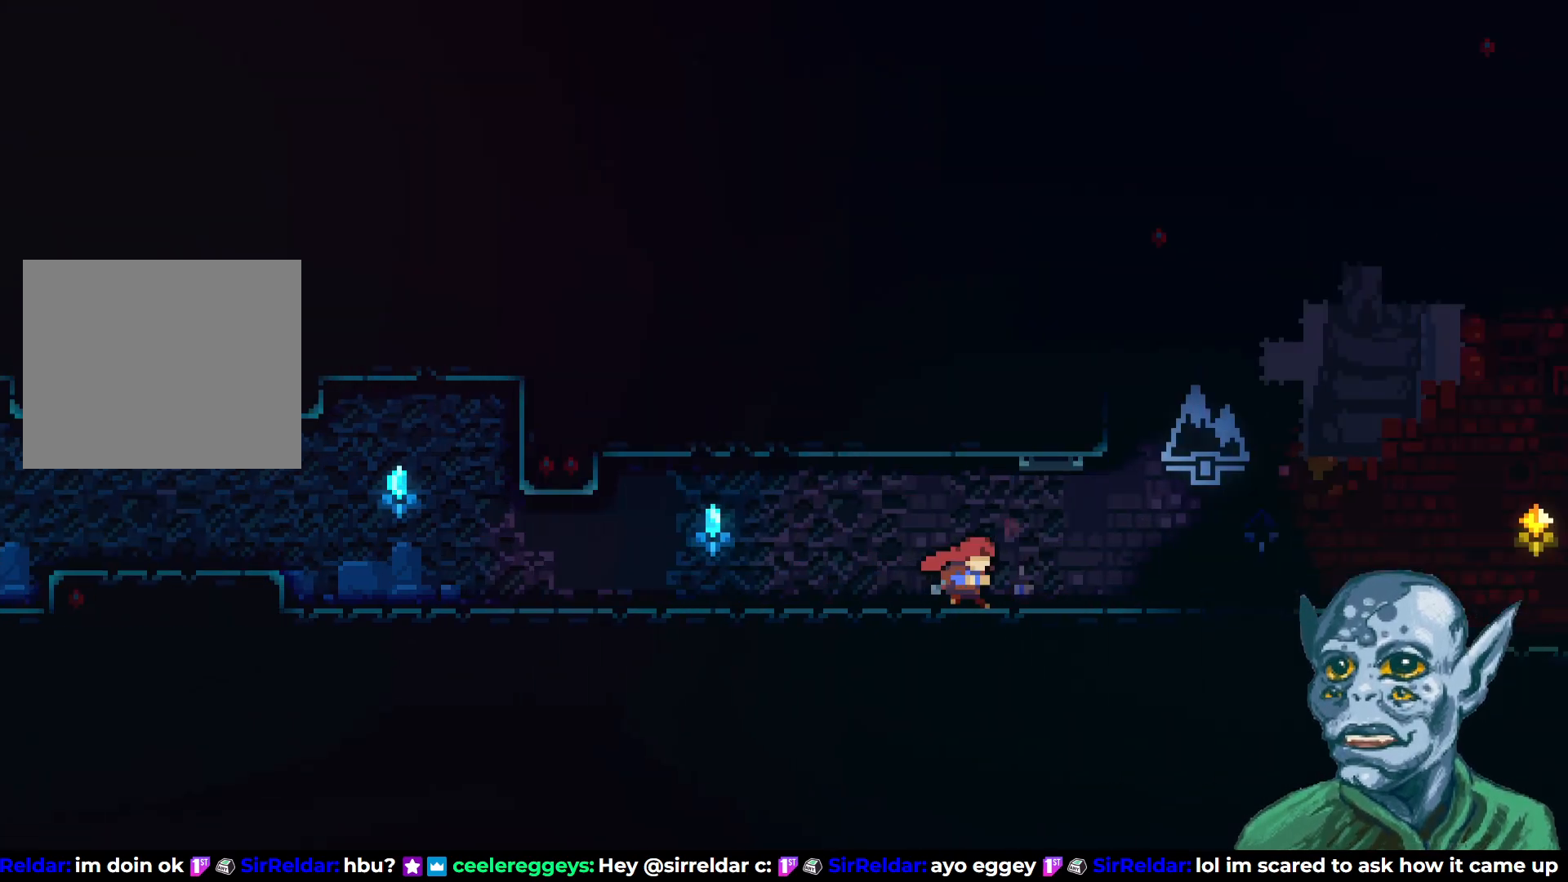
{"buttons": ["DPAD_RIGHT"], "left_stick": "center", "right_stick": "center", "events": [[117, "DPAD_RIGHT", "up"], [483, "DPAD_RIGHT", "down"]]}
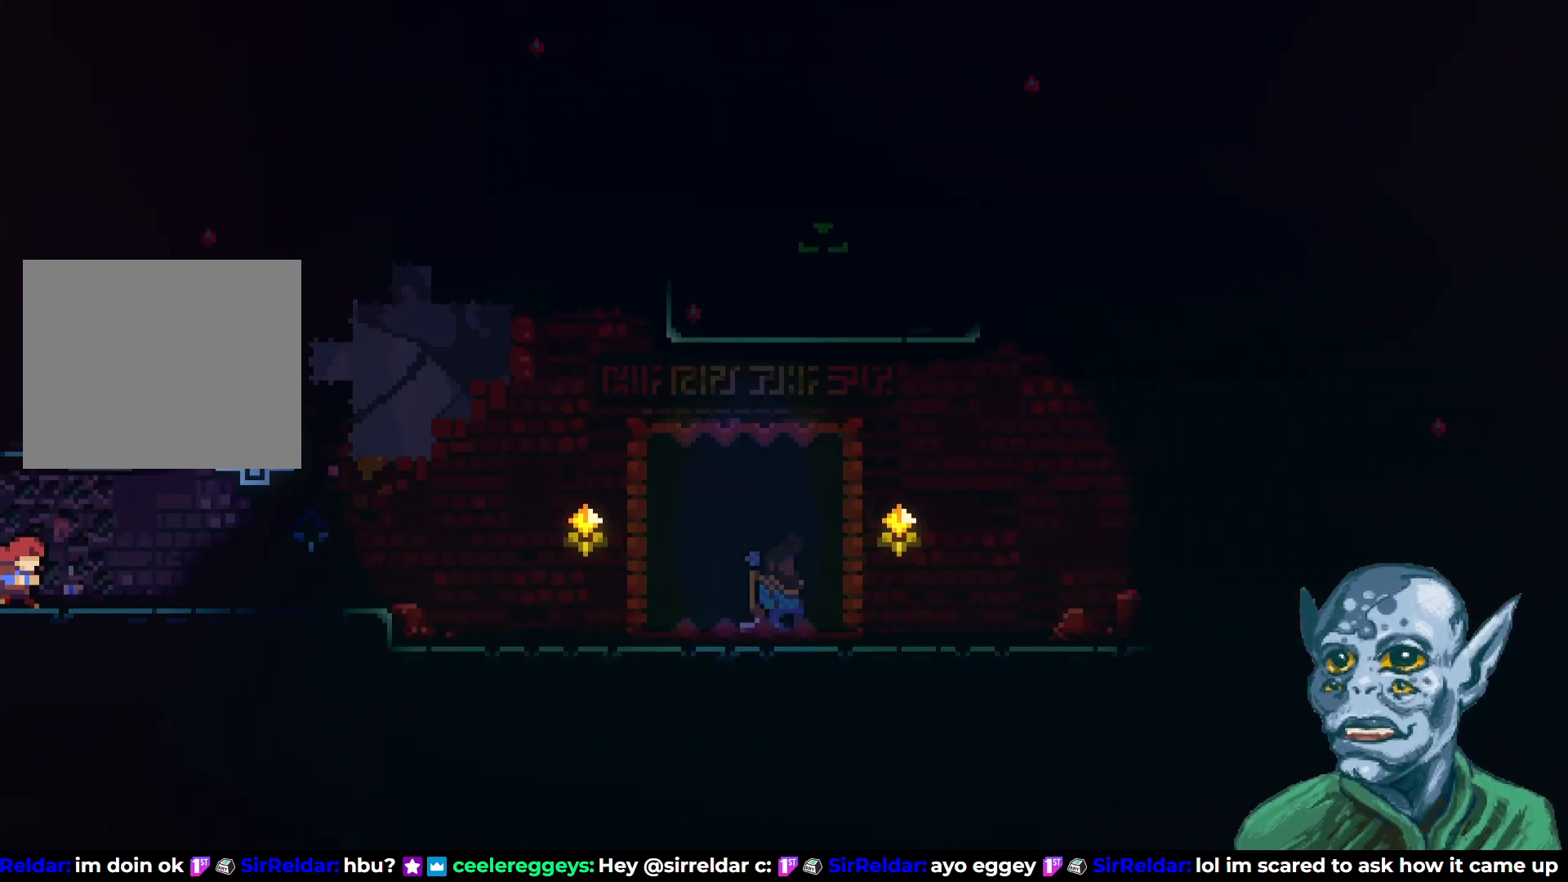
{"buttons": ["CROSS", "DPAD_RIGHT"], "left_stick": "center", "right_stick": "center", "events": [[333, "CROSS", "down"]]}
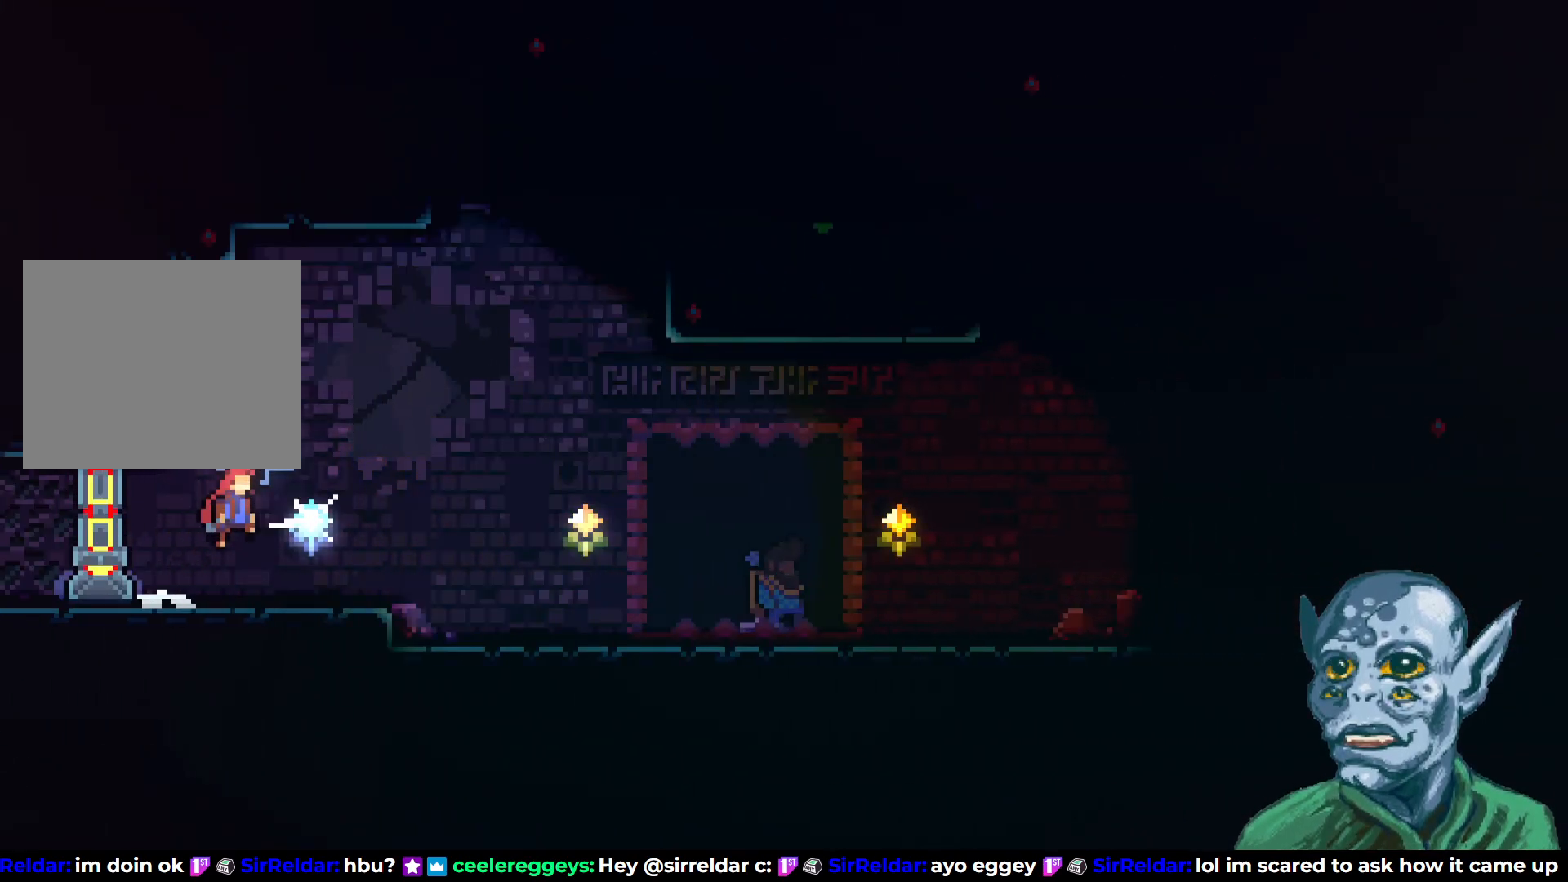
{"buttons": ["DPAD_RIGHT"], "left_stick": "center", "right_stick": "center", "events": [[17, "CROSS", "up"]]}
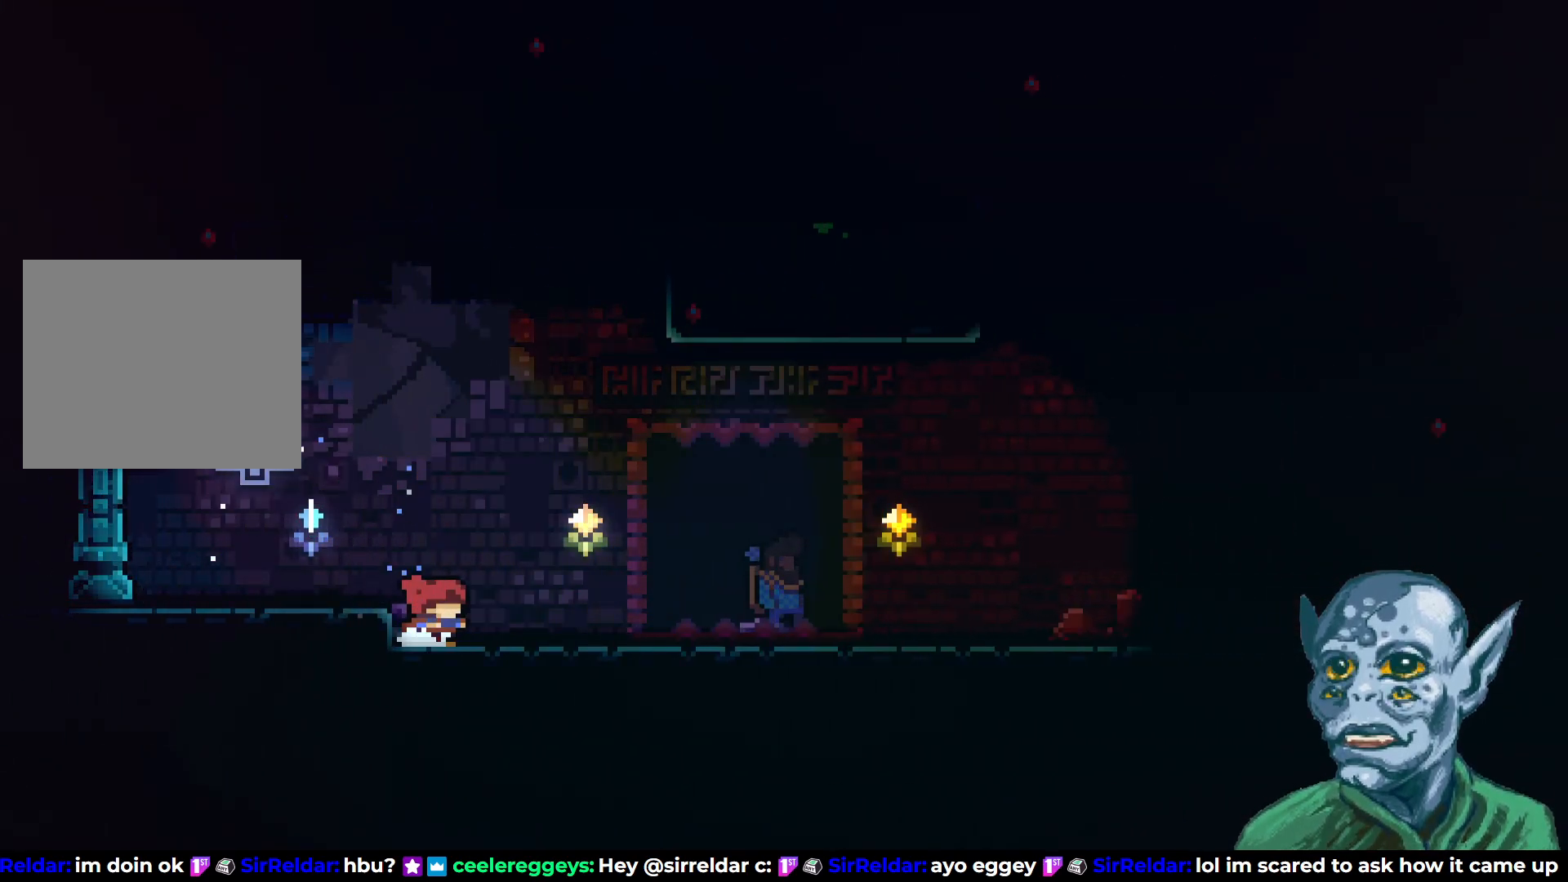
{"buttons": ["DPAD_RIGHT"], "left_stick": "center", "right_stick": "center", "events": []}
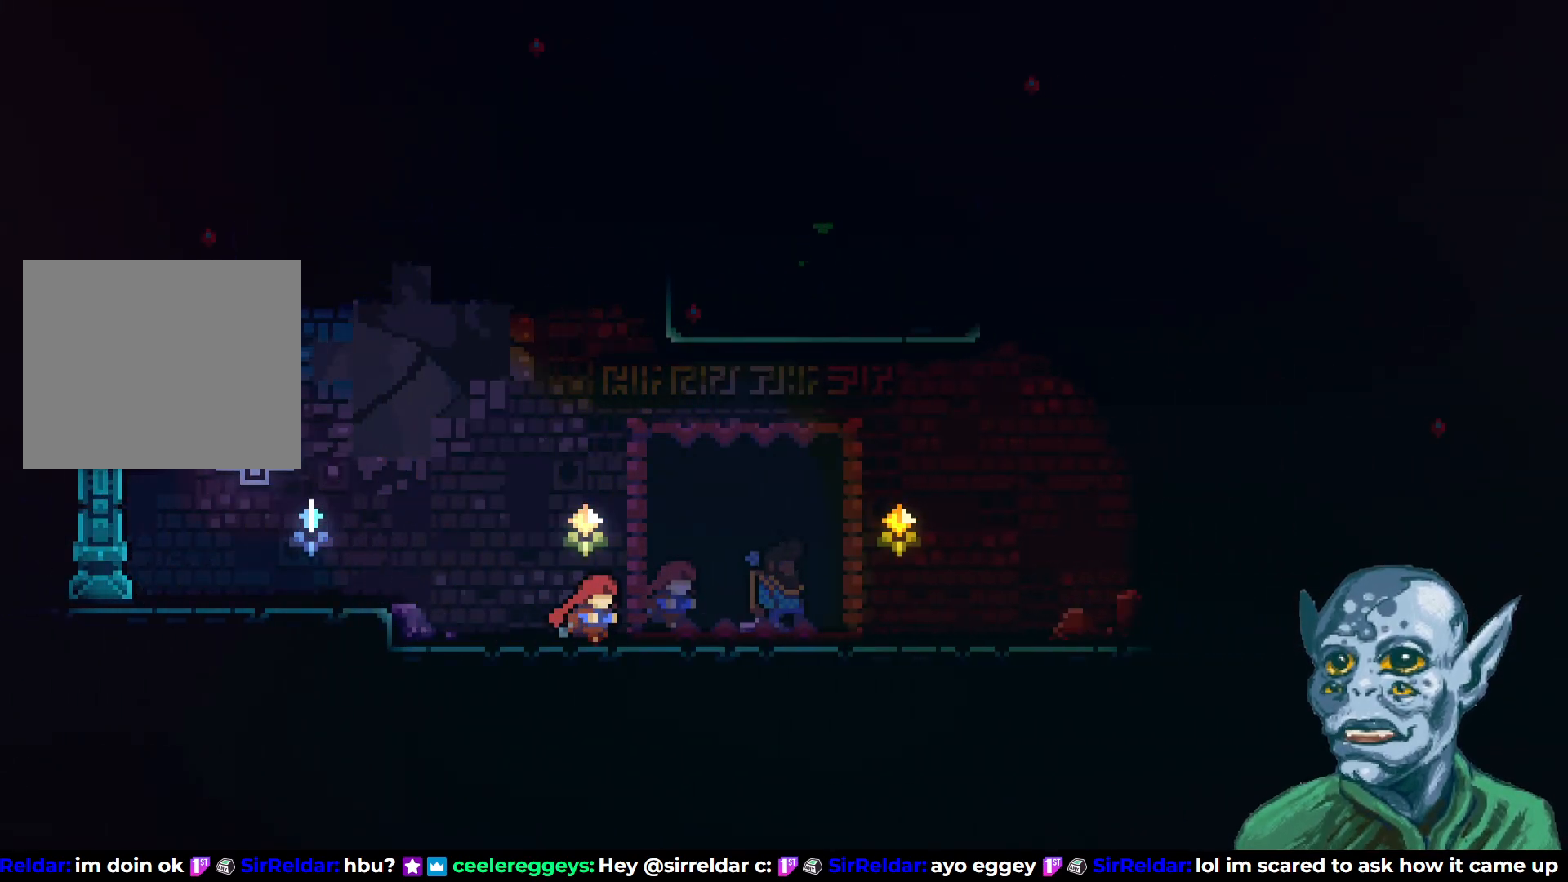
{"buttons": ["DPAD_RIGHT"], "left_stick": "center", "right_stick": "center", "events": []}
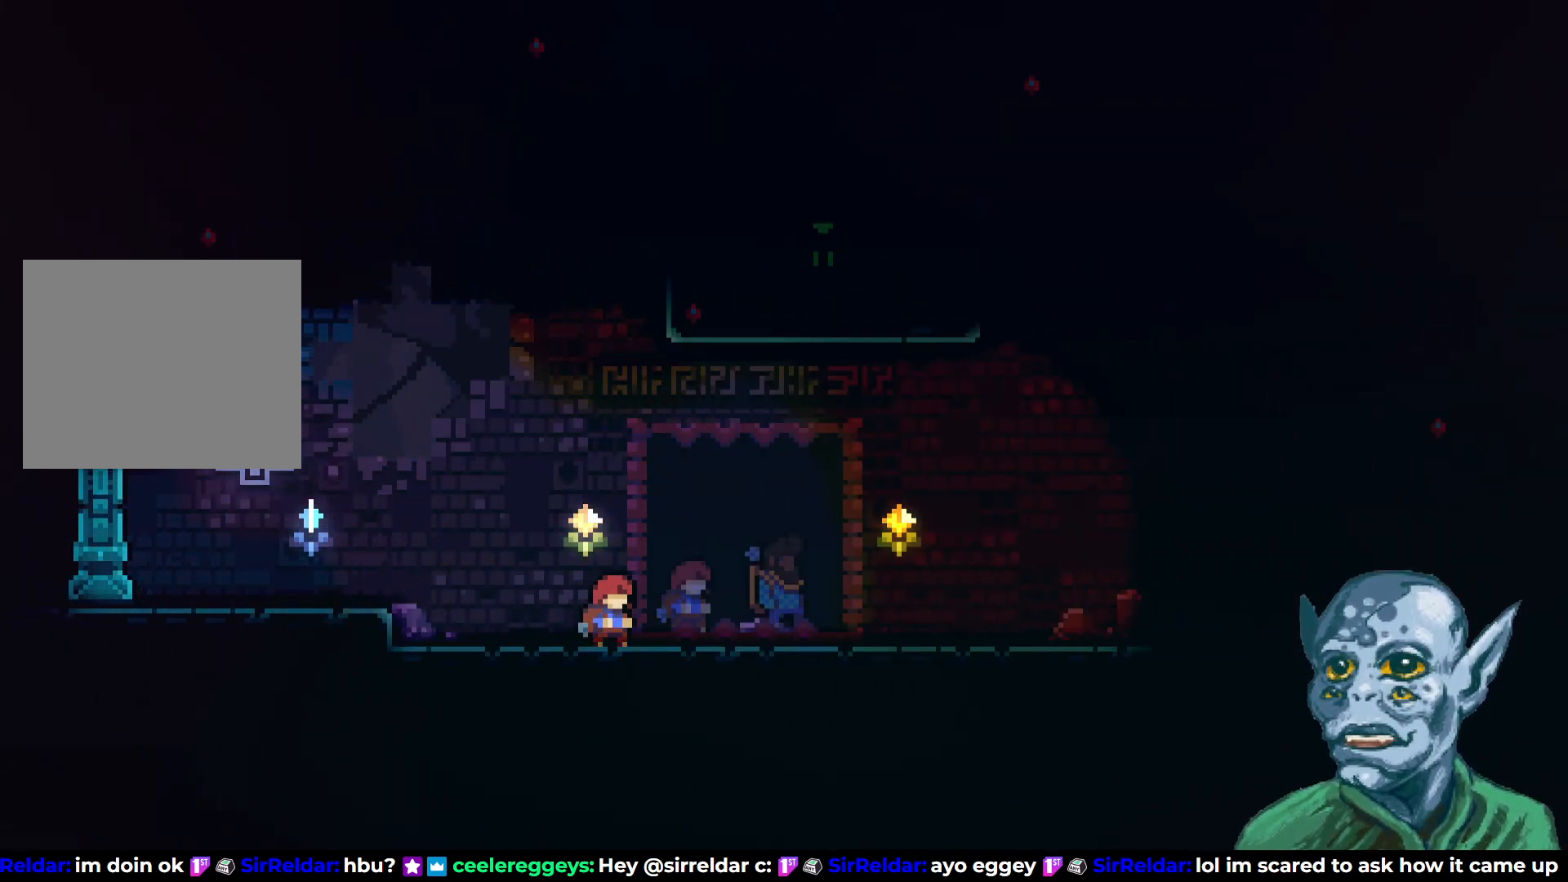
{"buttons": ["START"], "left_stick": "center", "right_stick": "center", "events": [[50, "DPAD_RIGHT", "up"], [400, "START", "down"]]}
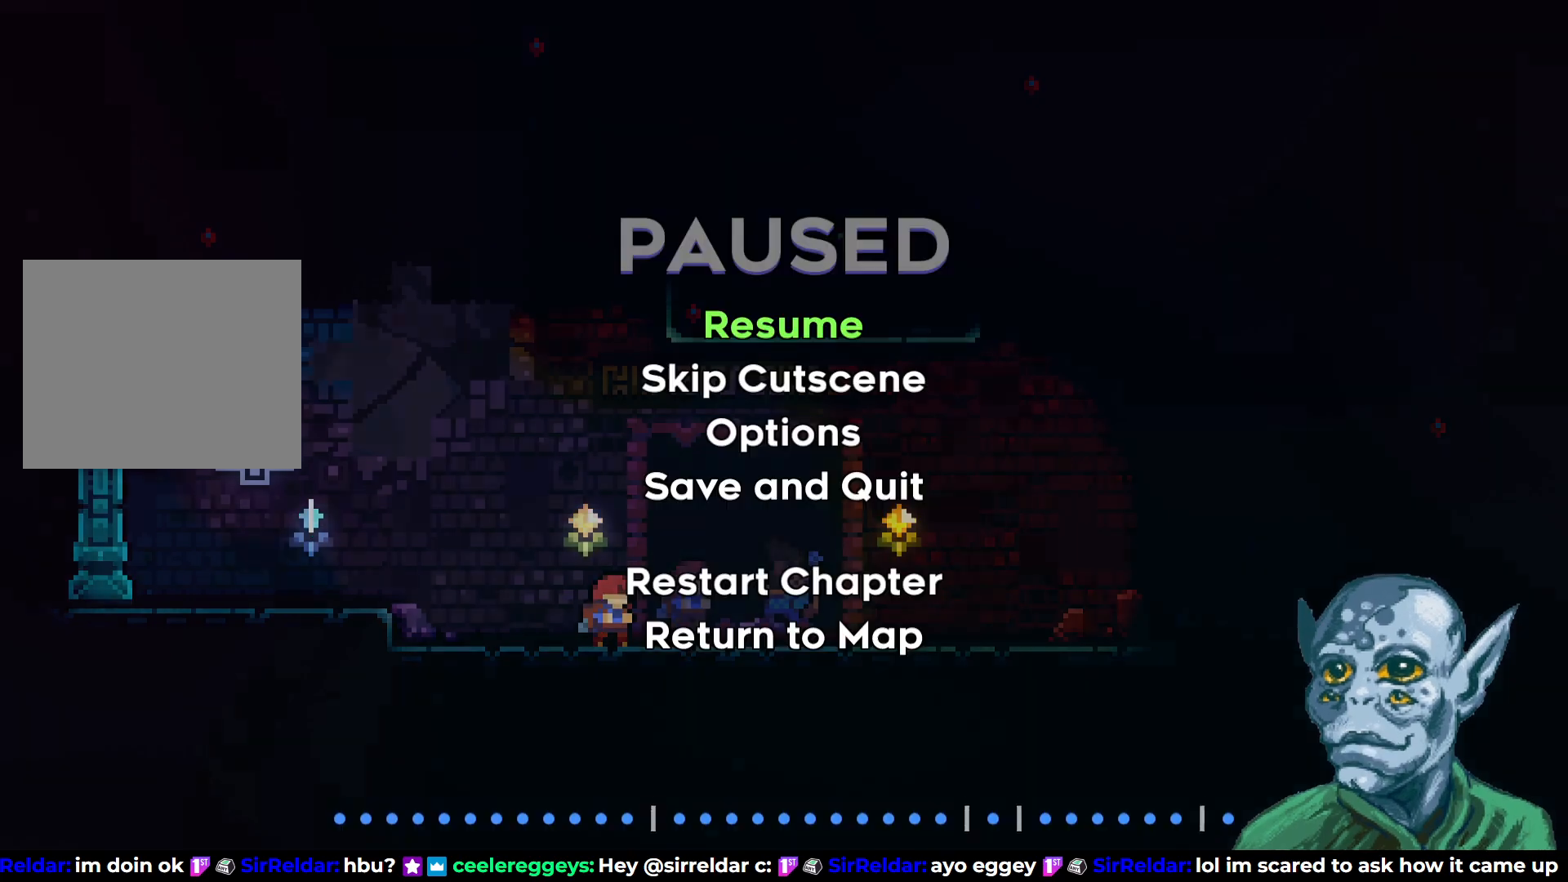
{"buttons": [], "left_stick": "center", "right_stick": "center", "events": [[33, "START", "up"], [250, "DPAD_DOWN", "down"], [367, "DPAD_DOWN", "up"]]}
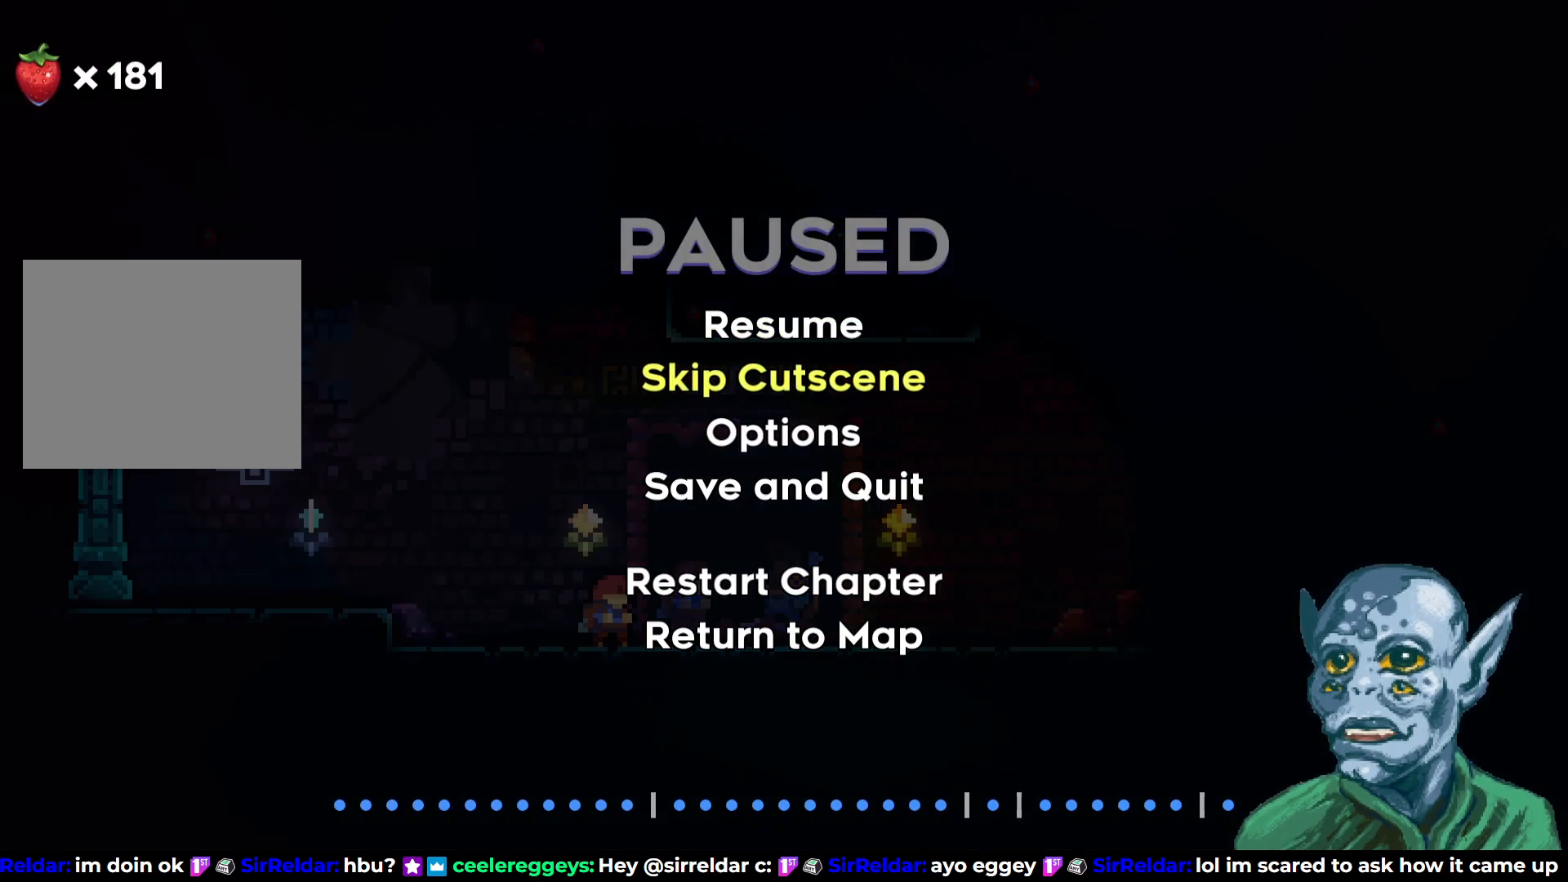
{"buttons": [], "left_stick": "center", "right_stick": "center", "events": [[183, "CROSS", "down"], [317, "CROSS", "up"]]}
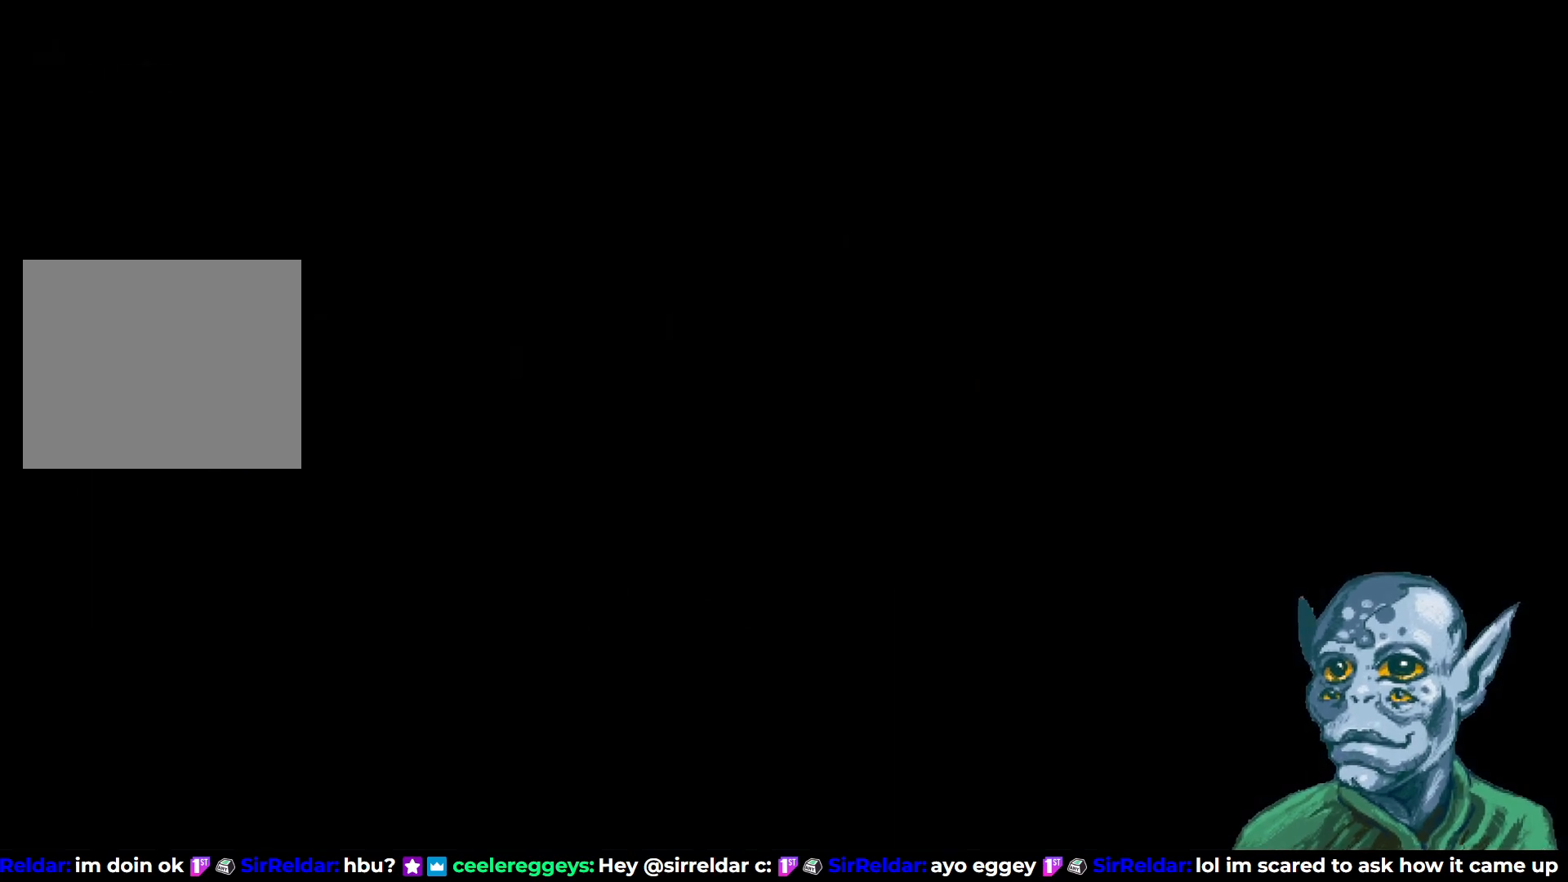
{"buttons": [], "left_stick": "center", "right_stick": "center", "events": []}
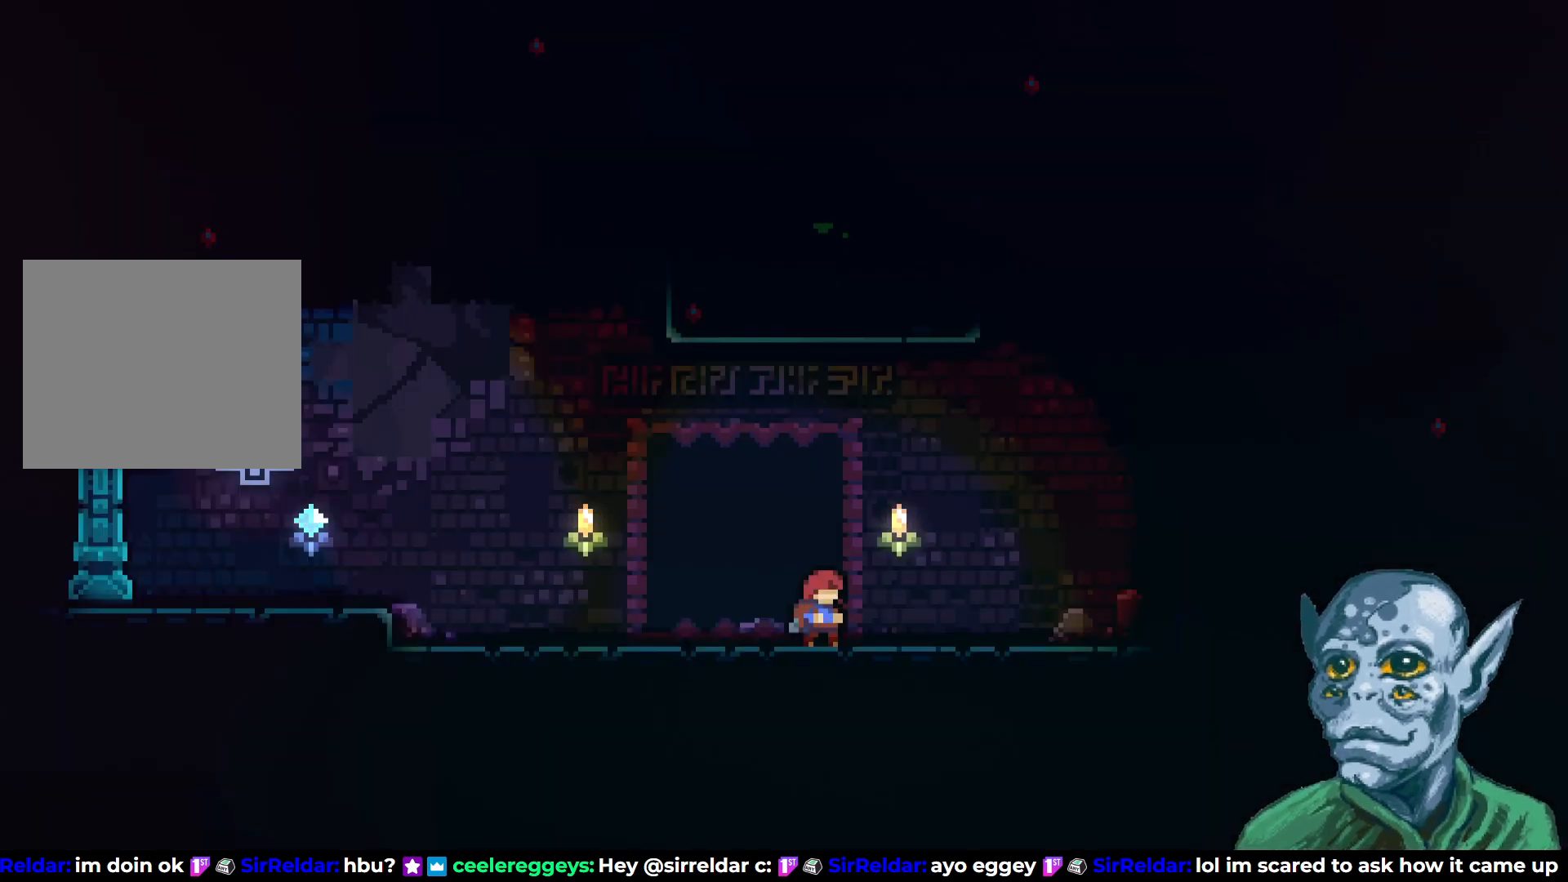
{"buttons": ["DPAD_LEFT"], "left_stick": "center", "right_stick": "center", "events": [[367, "DPAD_LEFT", "down"]]}
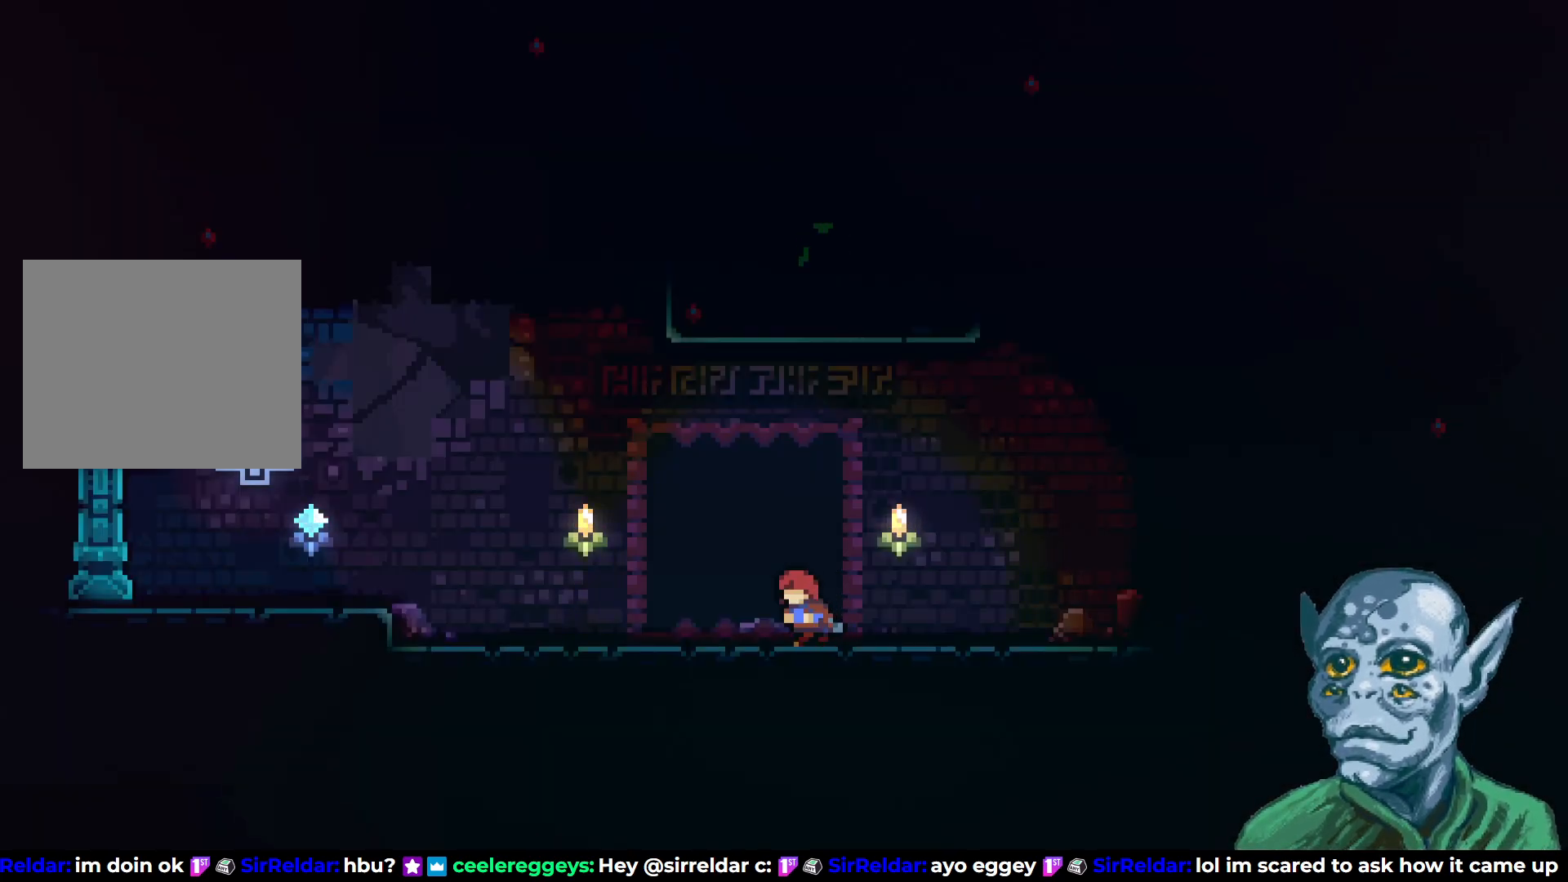
{"buttons": ["DPAD_RIGHT"], "left_stick": "center", "right_stick": "center", "events": [[83, "DPAD_LEFT", "up"], [217, "DPAD_RIGHT", "down"]]}
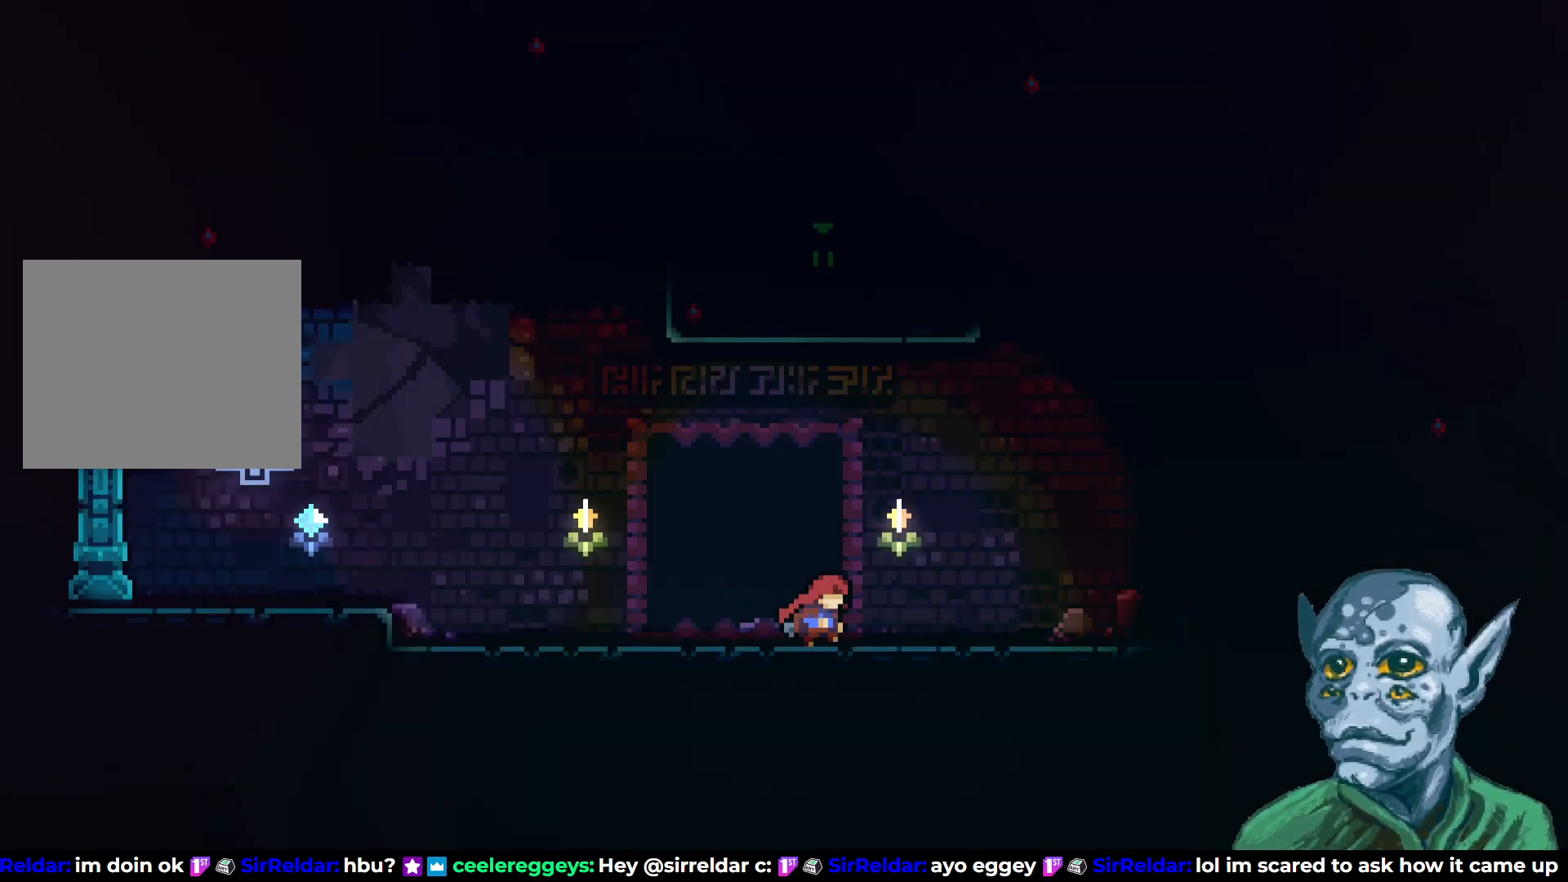
{"buttons": ["DPAD_UP"], "left_stick": "center", "right_stick": "center", "events": [[250, "CROSS", "down"], [383, "DPAD_UP", "down"], [400, "DPAD_RIGHT", "up"], [483, "CROSS", "up"]]}
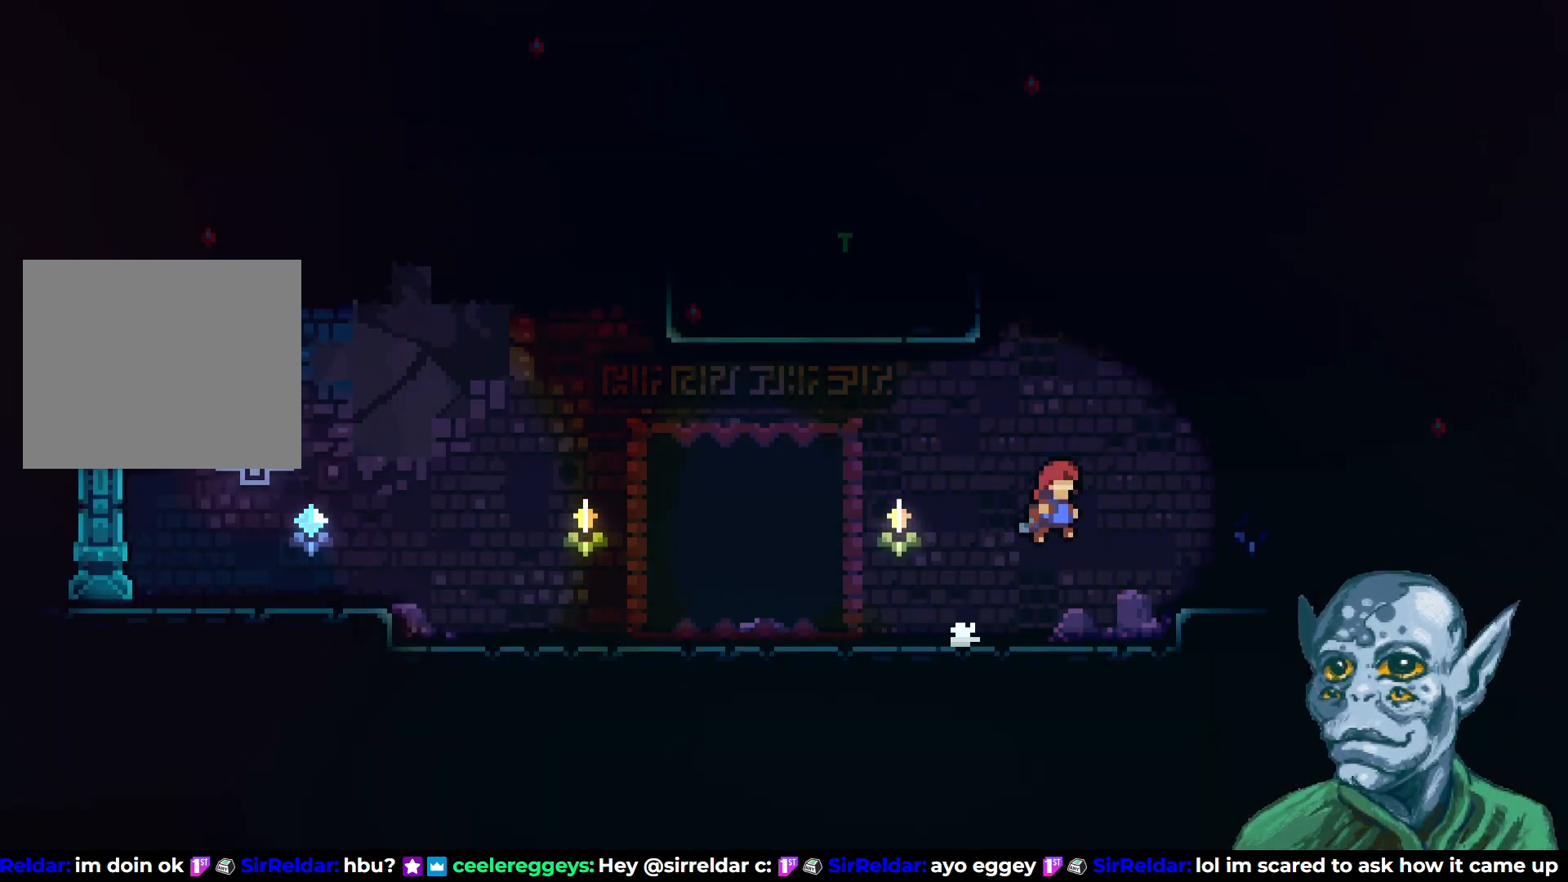
{"buttons": ["R2", "DPAD_UP", "DPAD_LEFT"], "left_stick": "center", "right_stick": "center", "events": [[33, "SQUARE", "down"], [233, "DPAD_LEFT", "down"], [433, "R2", "down"], [433, "SQUARE", "up"]]}
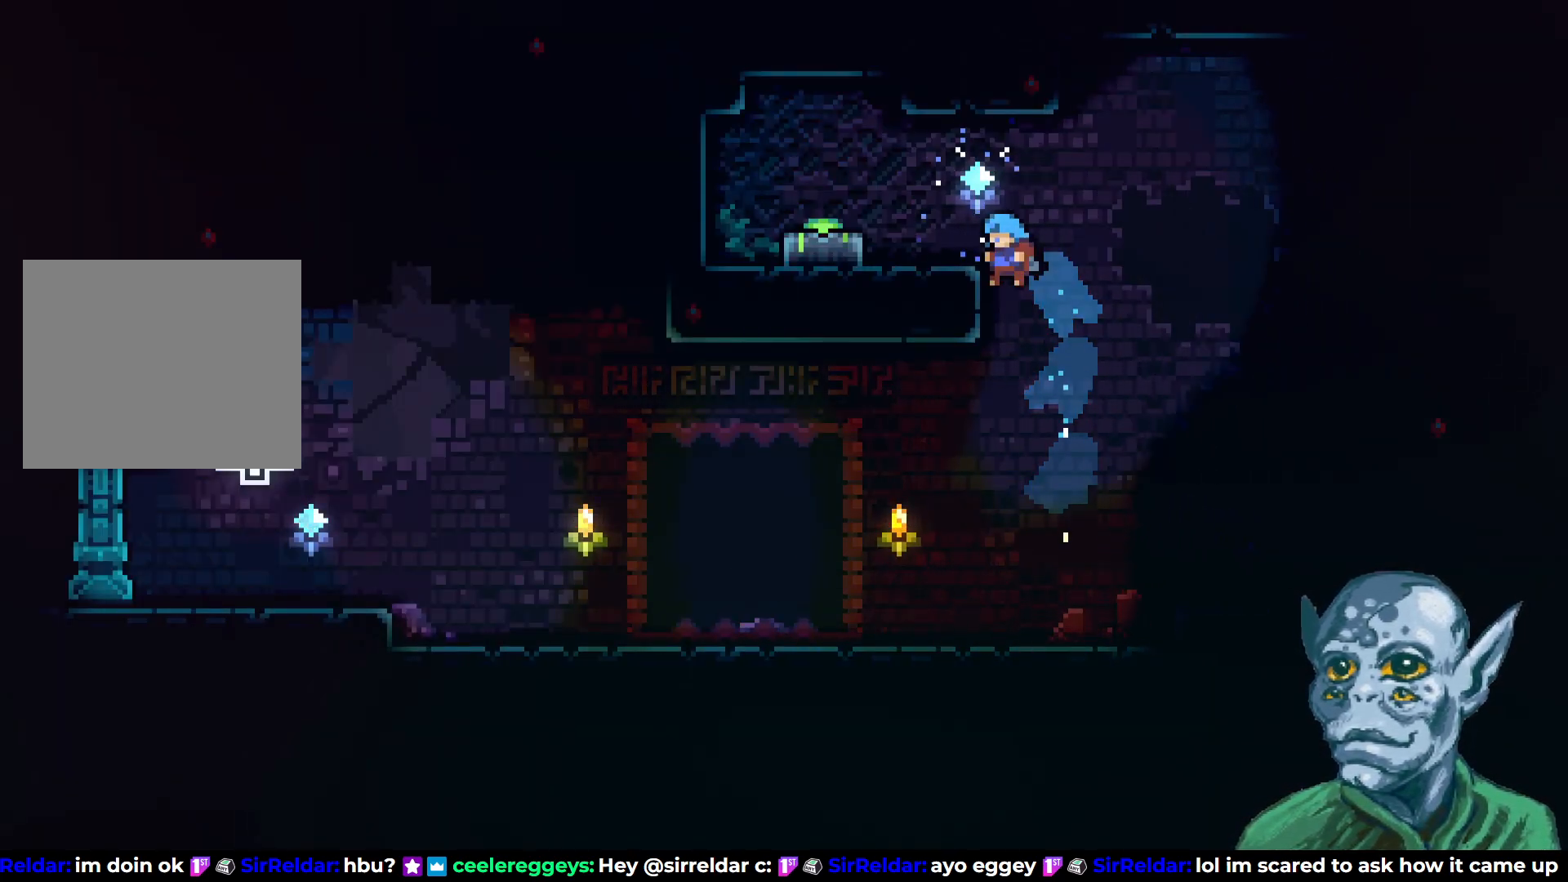
{"buttons": ["DPAD_LEFT"], "left_stick": "center", "right_stick": "center", "events": [[433, "DPAD_UP", "up"], [500, "R2", "up"]]}
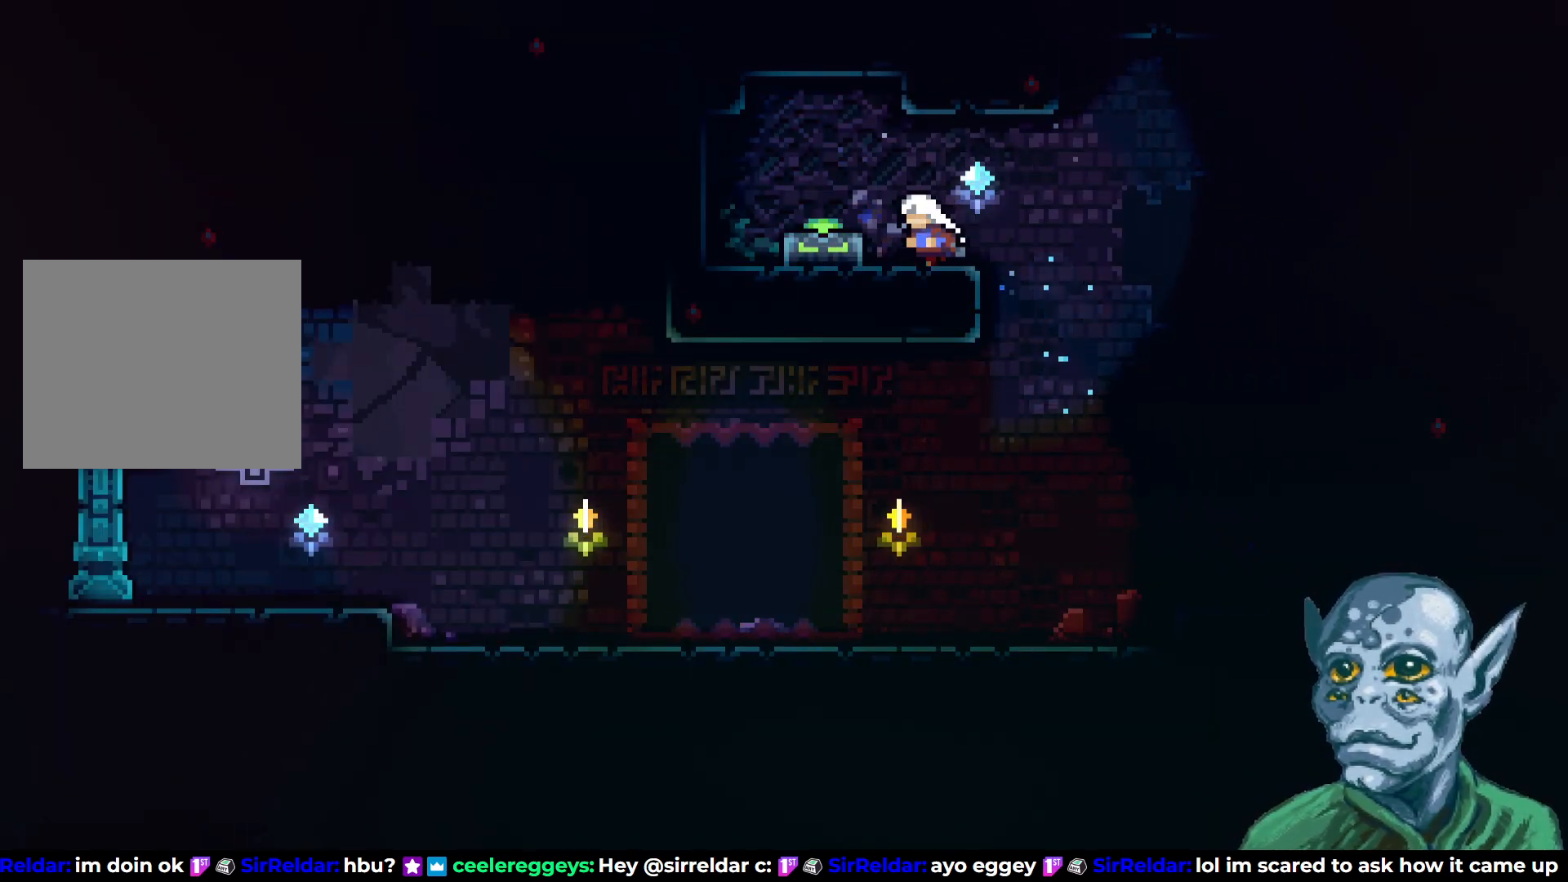
{"buttons": [], "left_stick": "center", "right_stick": "center", "events": [[167, "DPAD_LEFT", "up"], [217, "CROSS", "down"], [300, "DPAD_LEFT", "down"], [350, "CROSS", "up"], [483, "DPAD_LEFT", "up"]]}
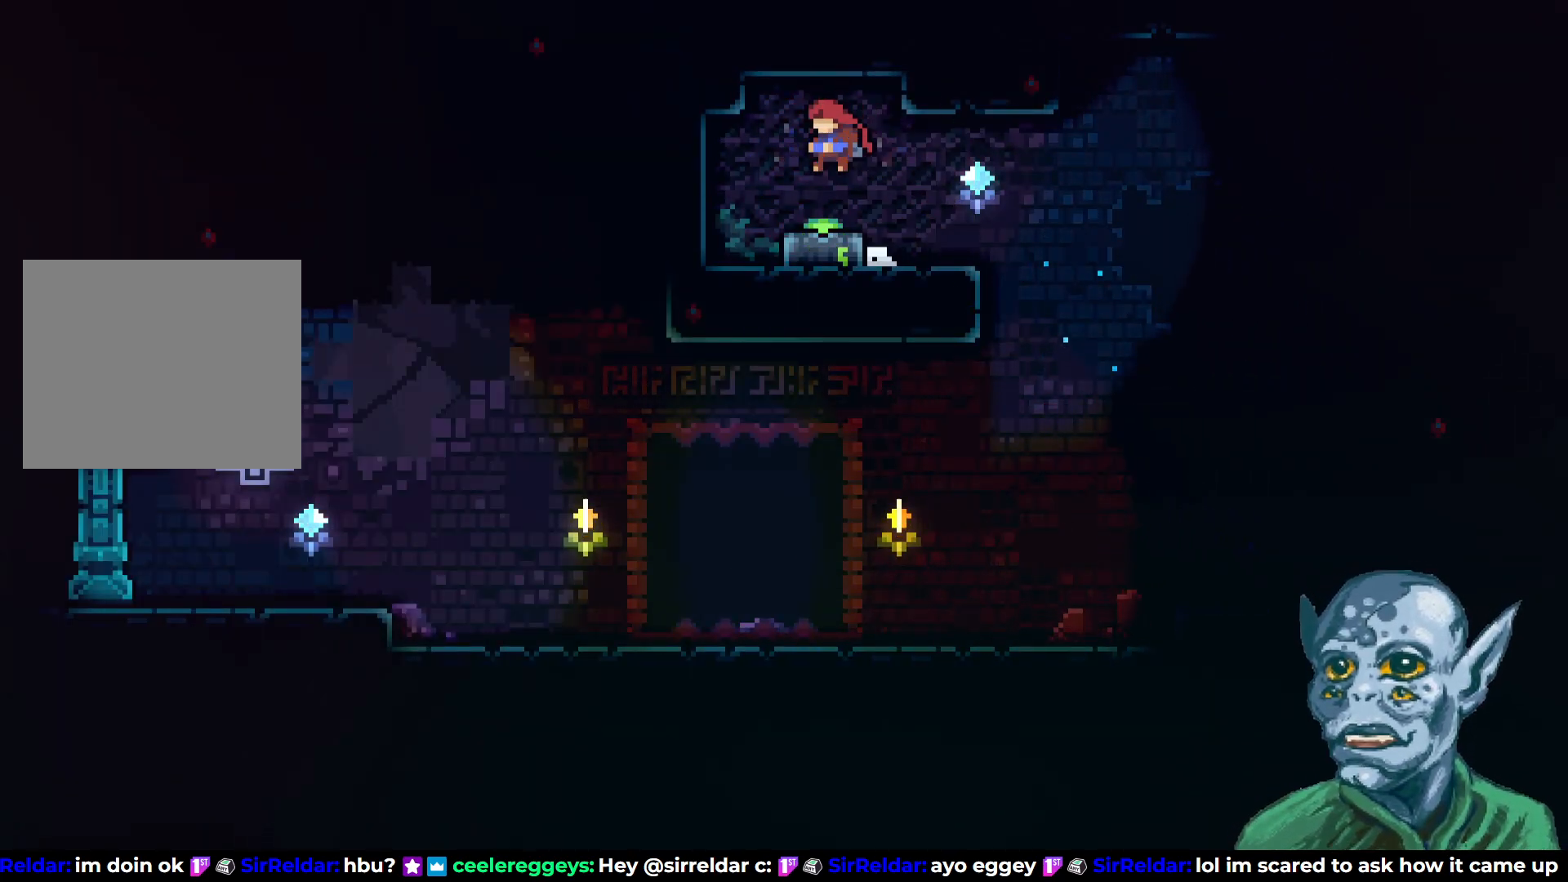
{"buttons": ["DPAD_RIGHT"], "left_stick": "center", "right_stick": "center", "events": [[83, "DPAD_DOWN", "down"], [83, "SQUARE", "down"], [233, "SQUARE", "up"], [267, "DPAD_DOWN", "up"], [467, "DPAD_RIGHT", "down"]]}
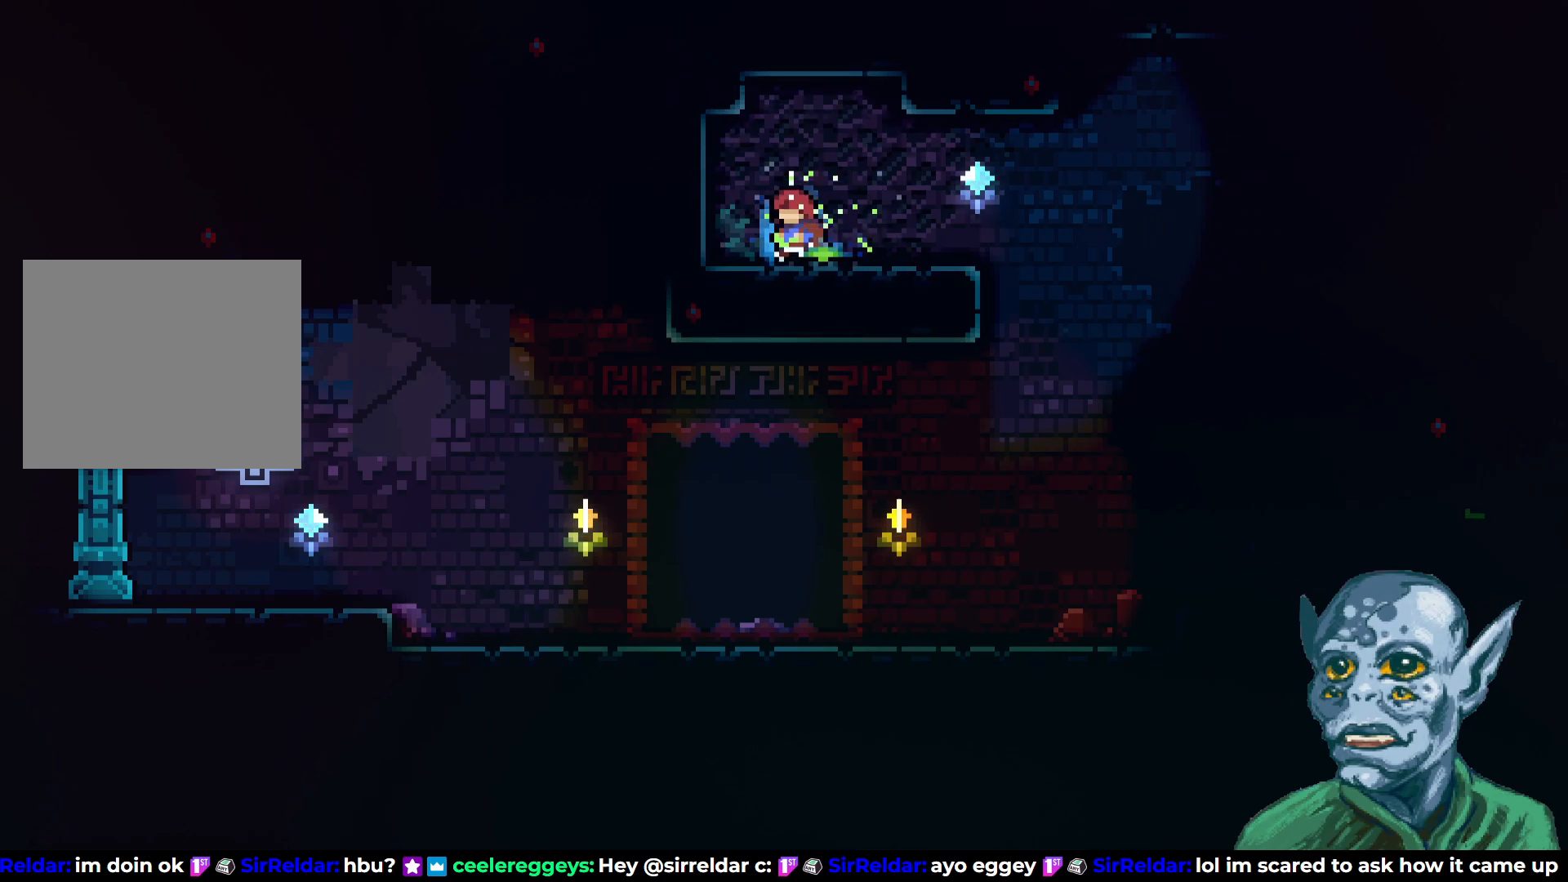
{"buttons": ["DPAD_RIGHT"], "left_stick": "center", "right_stick": "center", "events": []}
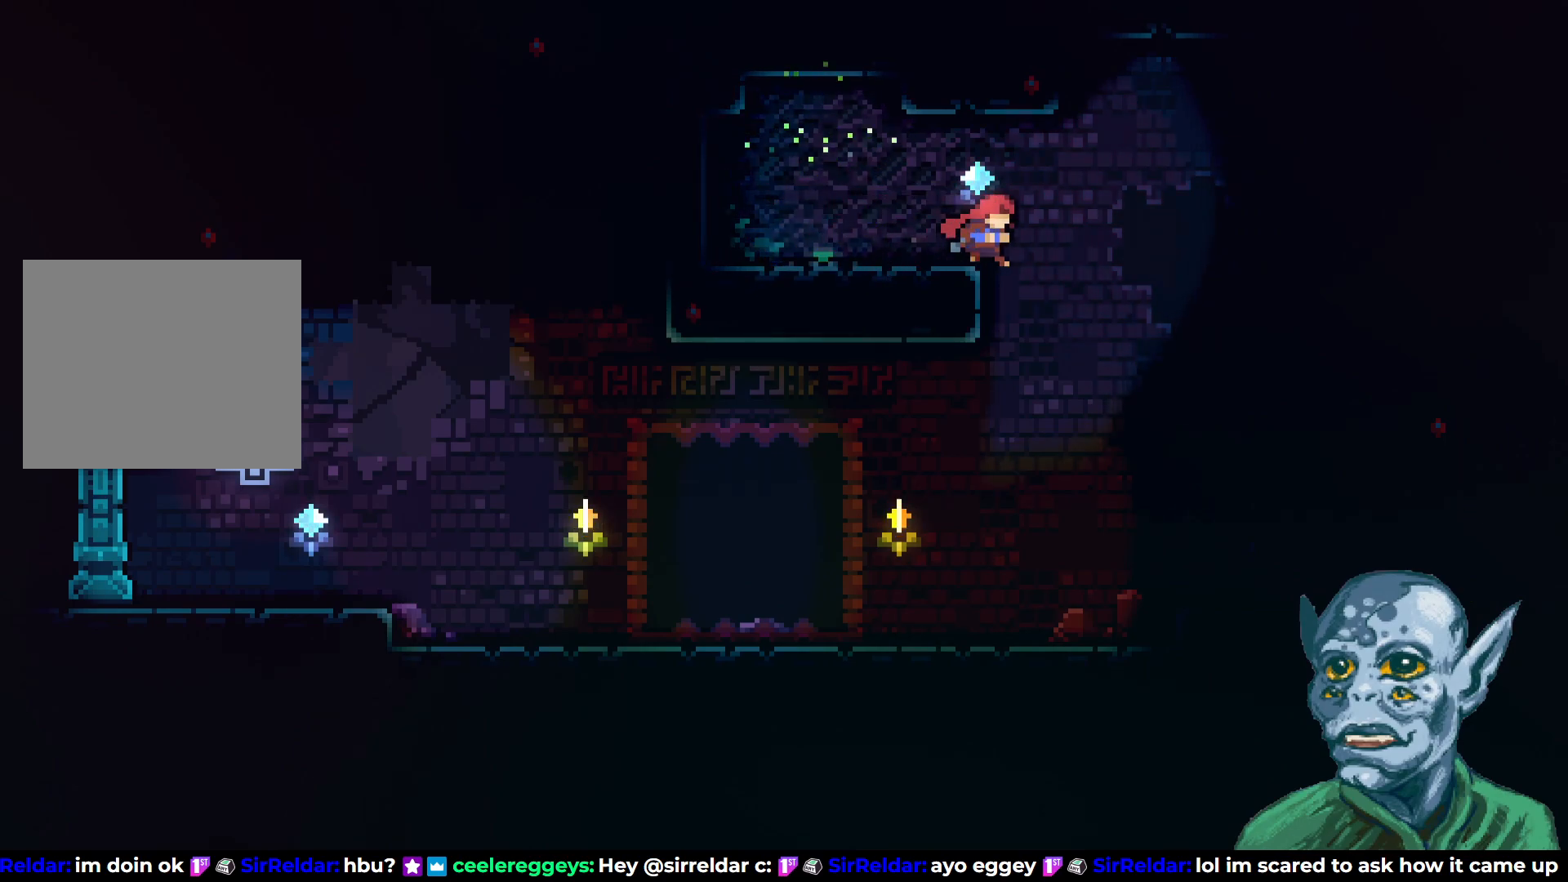
{"buttons": ["DPAD_RIGHT"], "left_stick": "center", "right_stick": "center", "events": []}
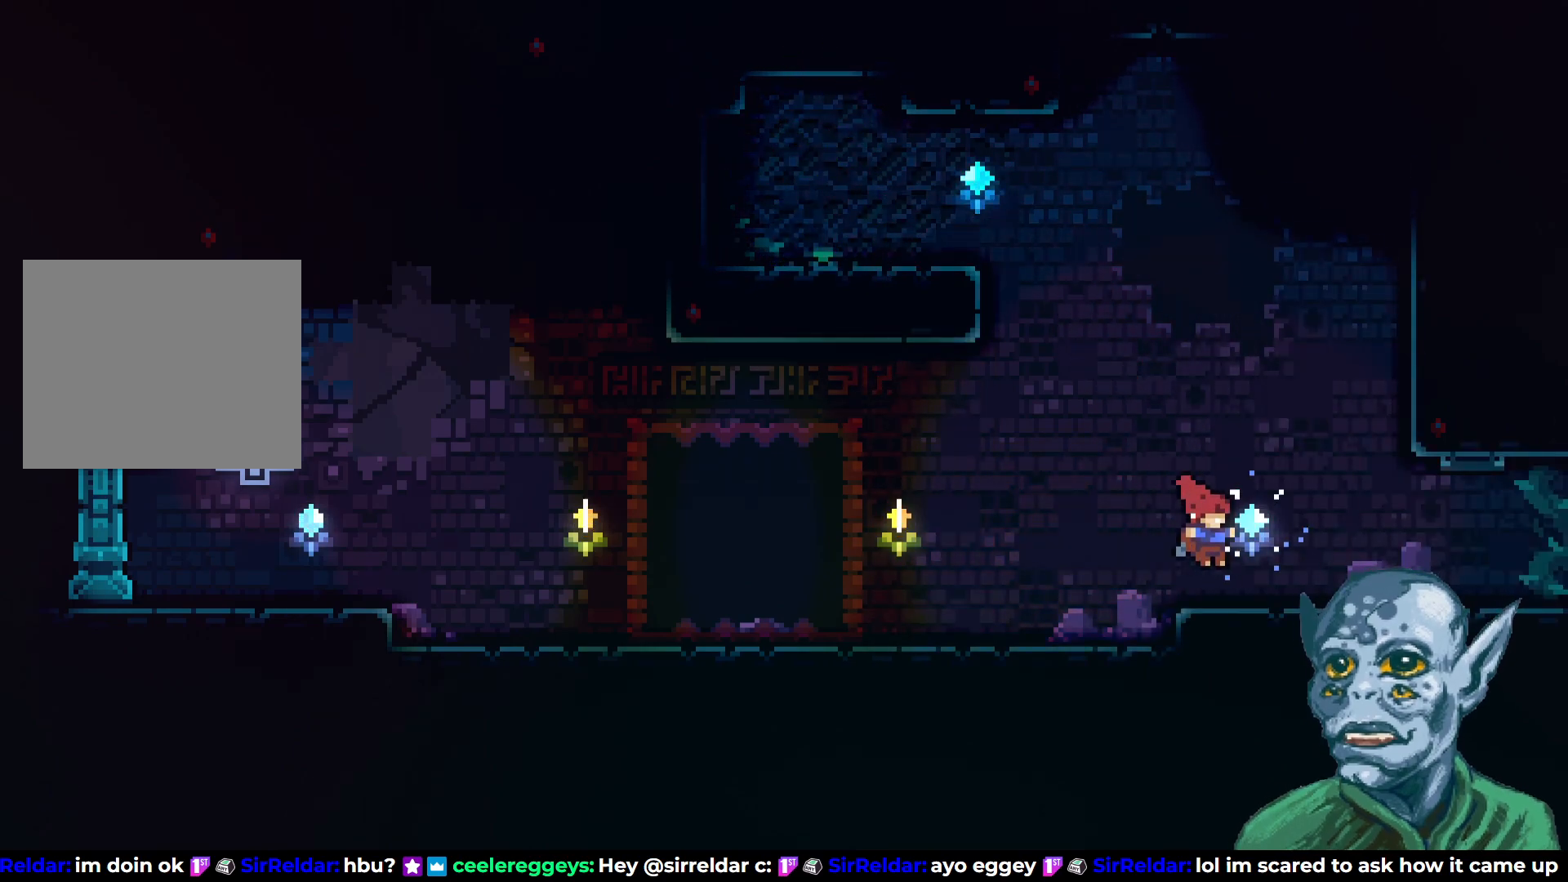
{"buttons": ["DPAD_RIGHT"], "left_stick": "center", "right_stick": "center", "events": []}
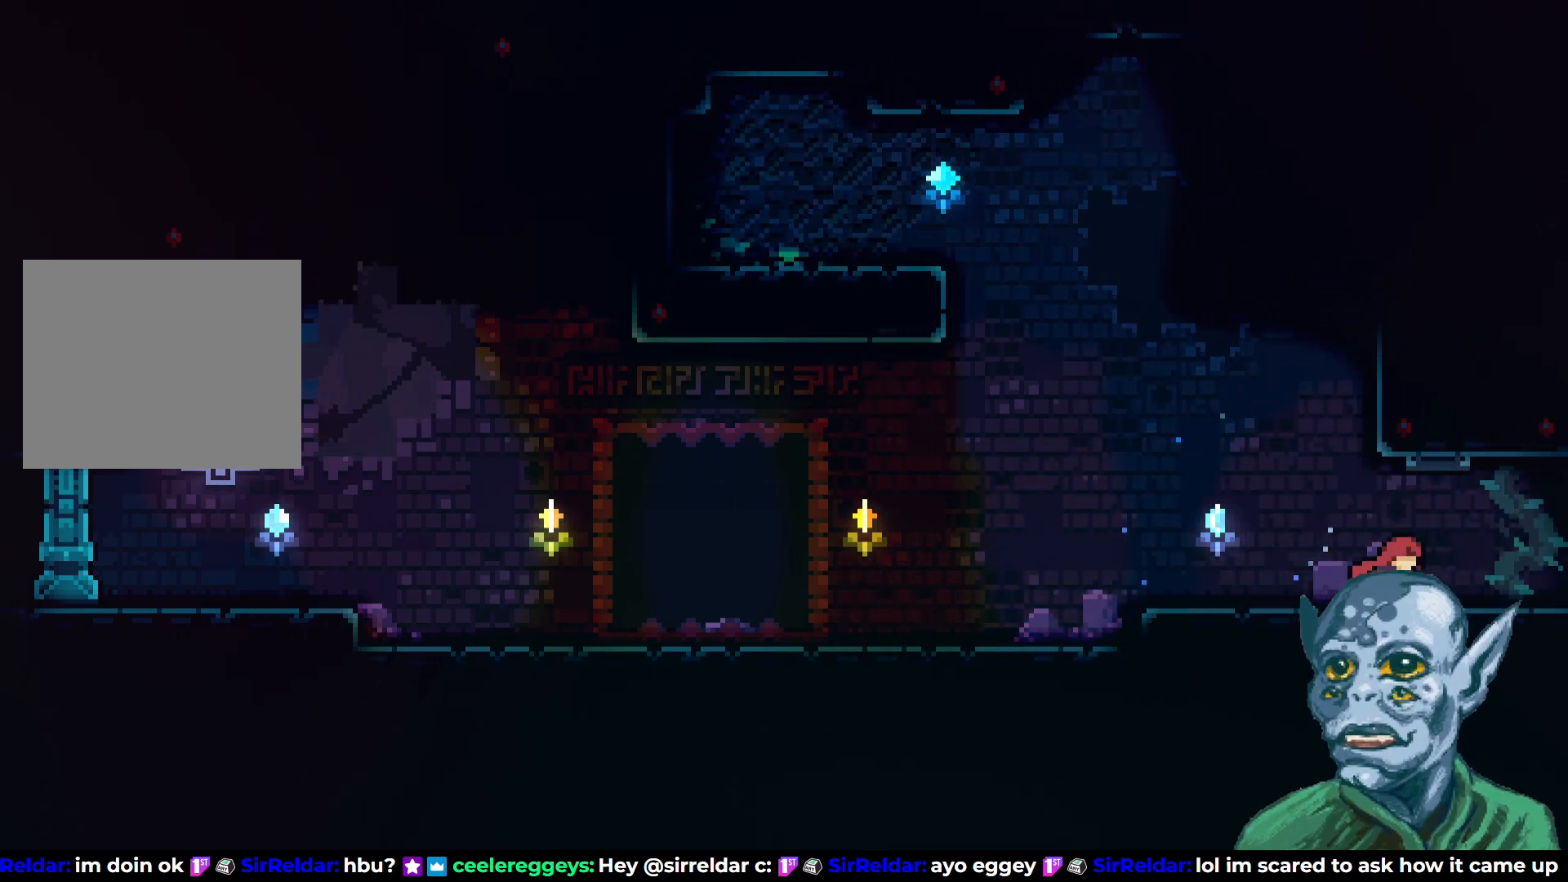
{"buttons": [], "left_stick": "center", "right_stick": "center", "events": [[500, "DPAD_RIGHT", "up"]]}
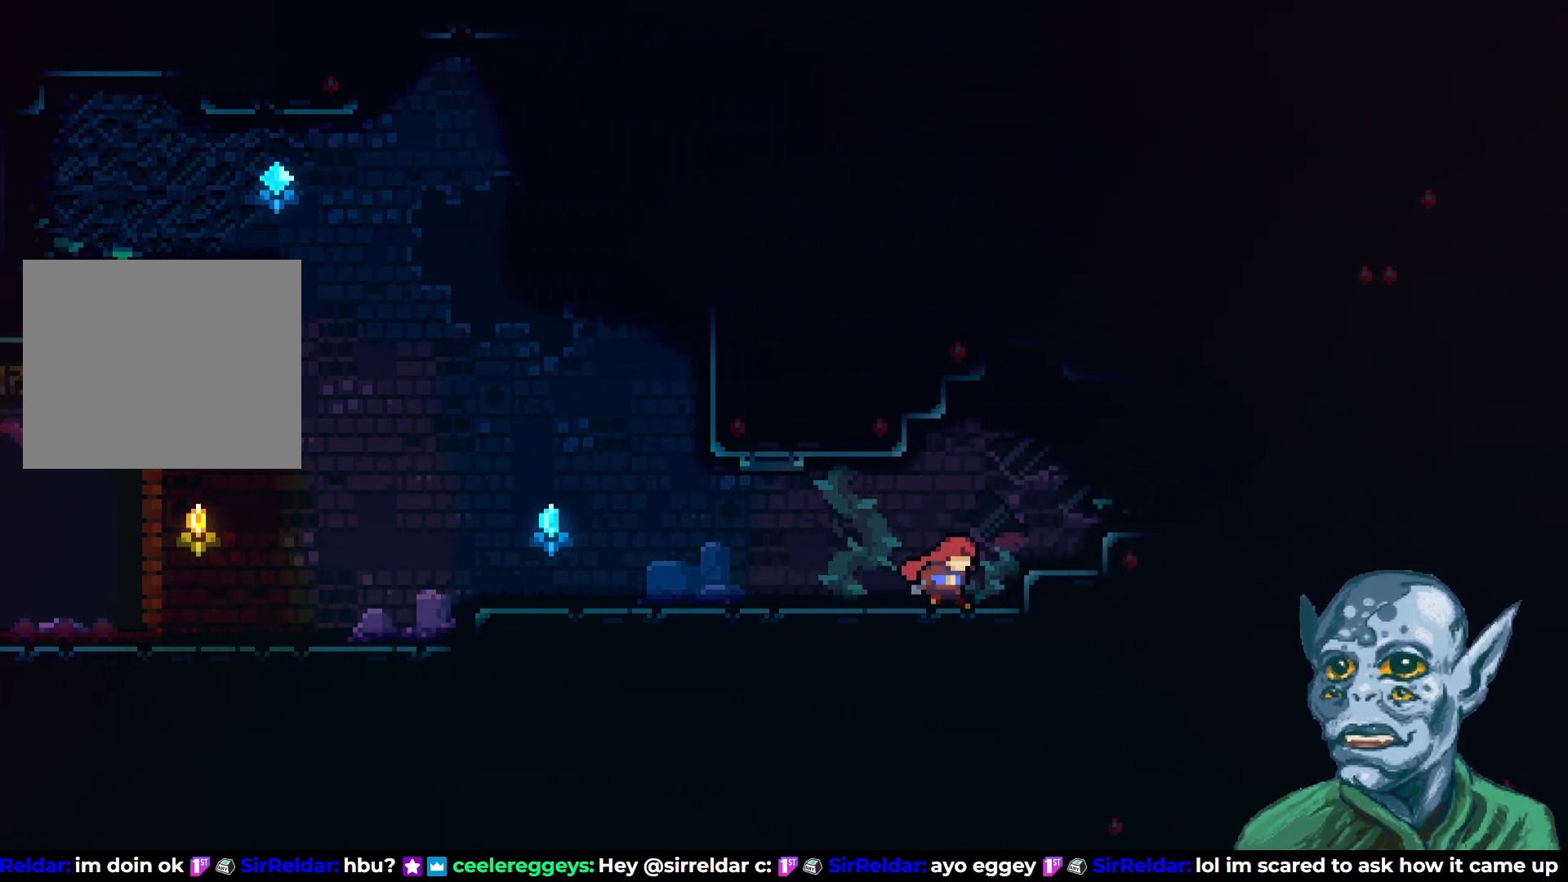
{"buttons": ["CROSS", "DPAD_RIGHT"], "left_stick": "center", "right_stick": "center", "events": [[233, "DPAD_RIGHT", "down"], [283, "CROSS", "down"]]}
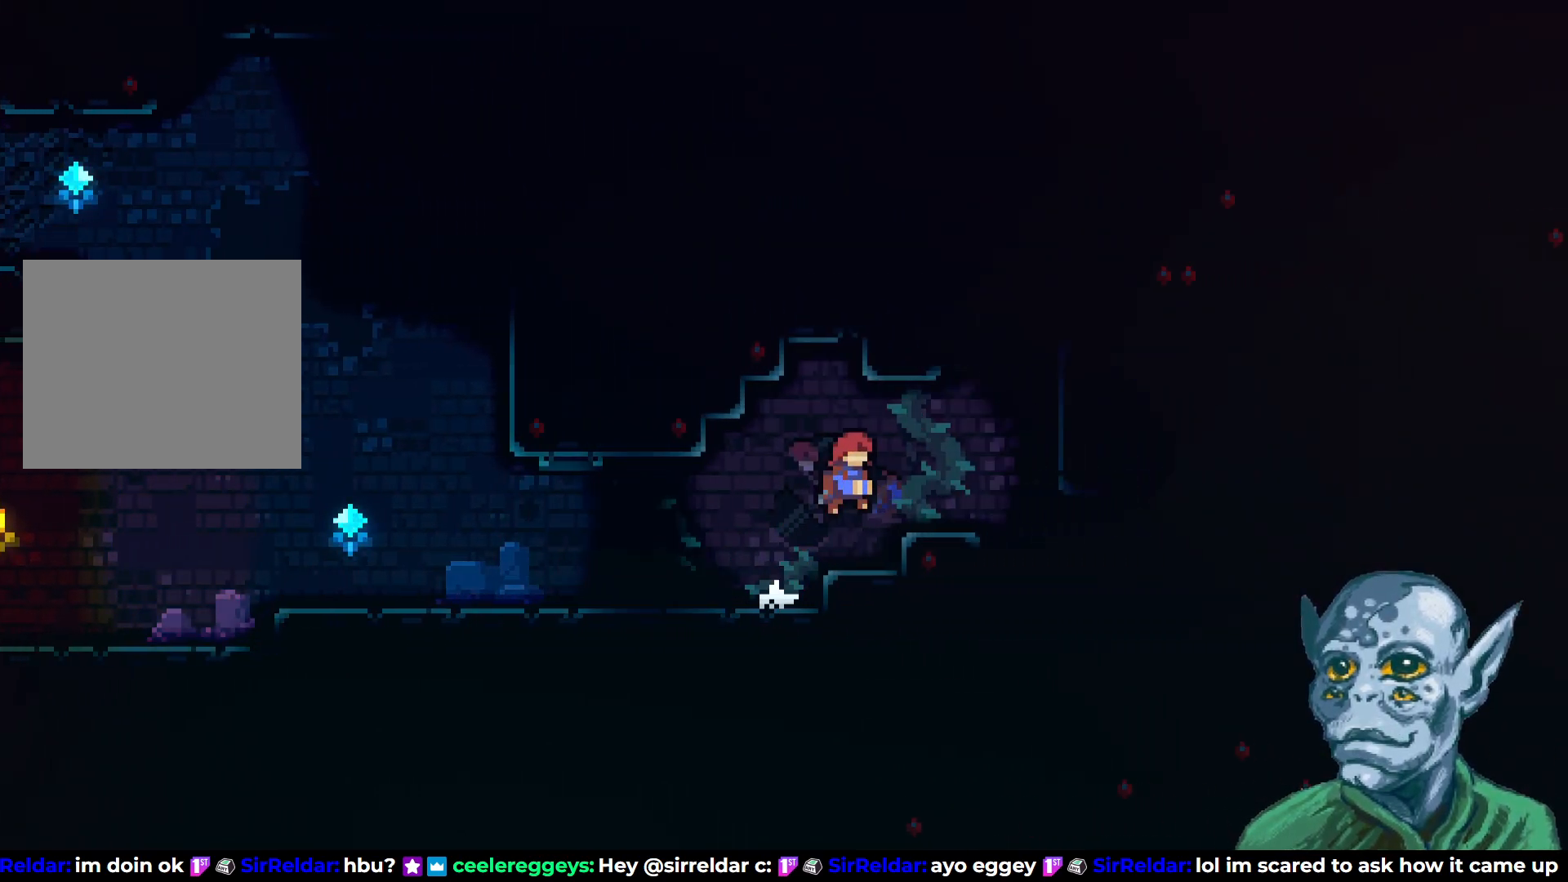
{"buttons": [], "left_stick": "center", "right_stick": "center", "events": [[167, "CROSS", "up"], [467, "DPAD_RIGHT", "up"]]}